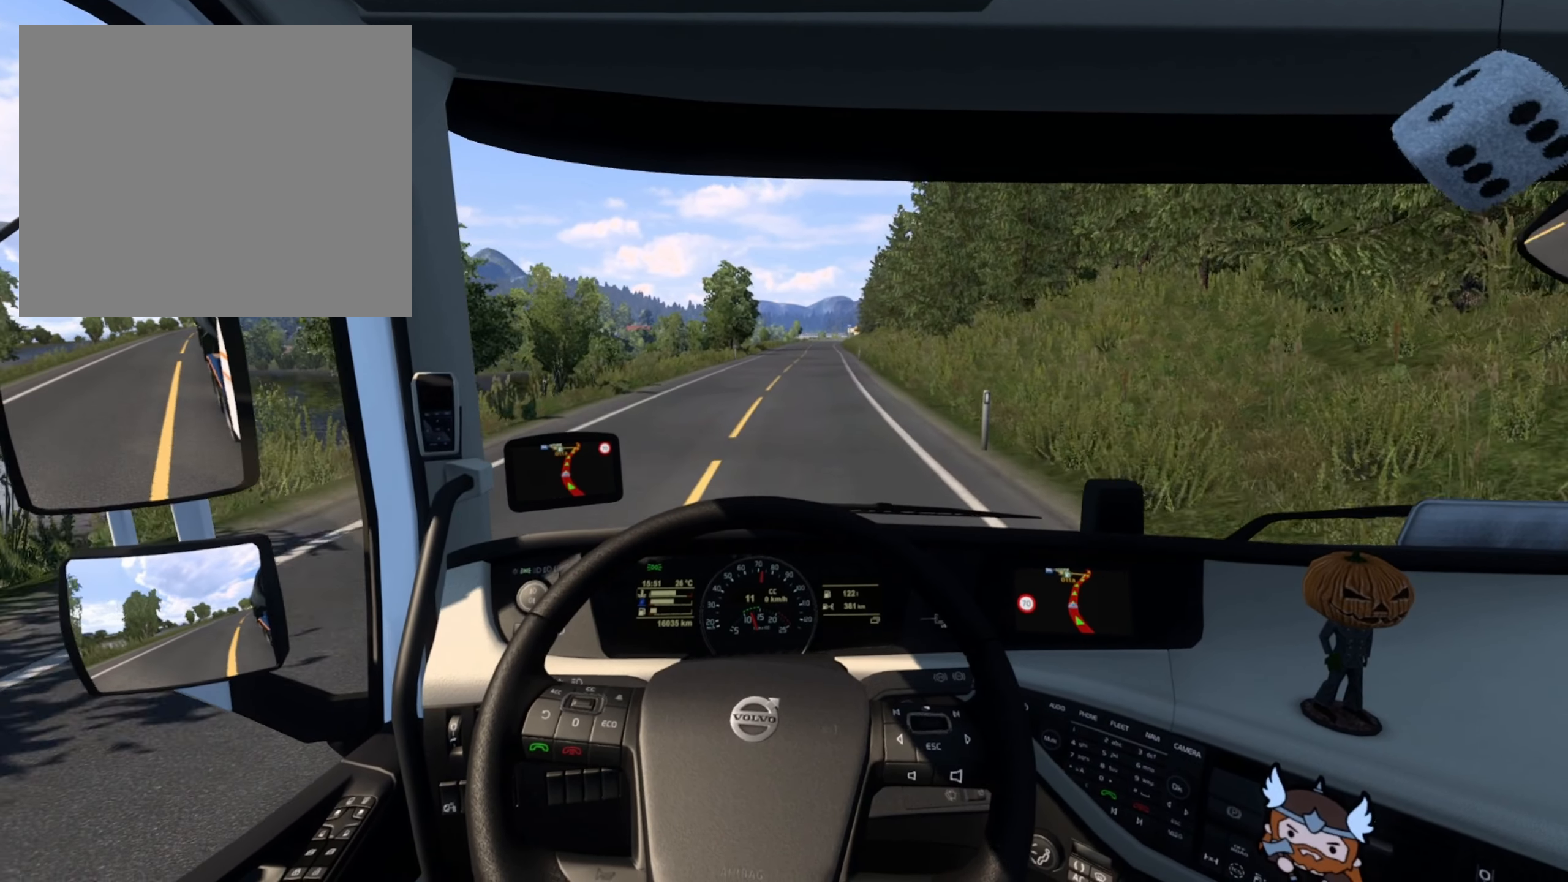
Gameplay with a controller (PlayStation layout); each line is a JSON object with the inputs held at the frame after it. "events" lists button and stick changes between this image and that frame as [ms after this image, input, new state], when the widget could be followed in between.
{"buttons": ["R2"], "left_stick": "center", "right_stick": "center", "events": []}
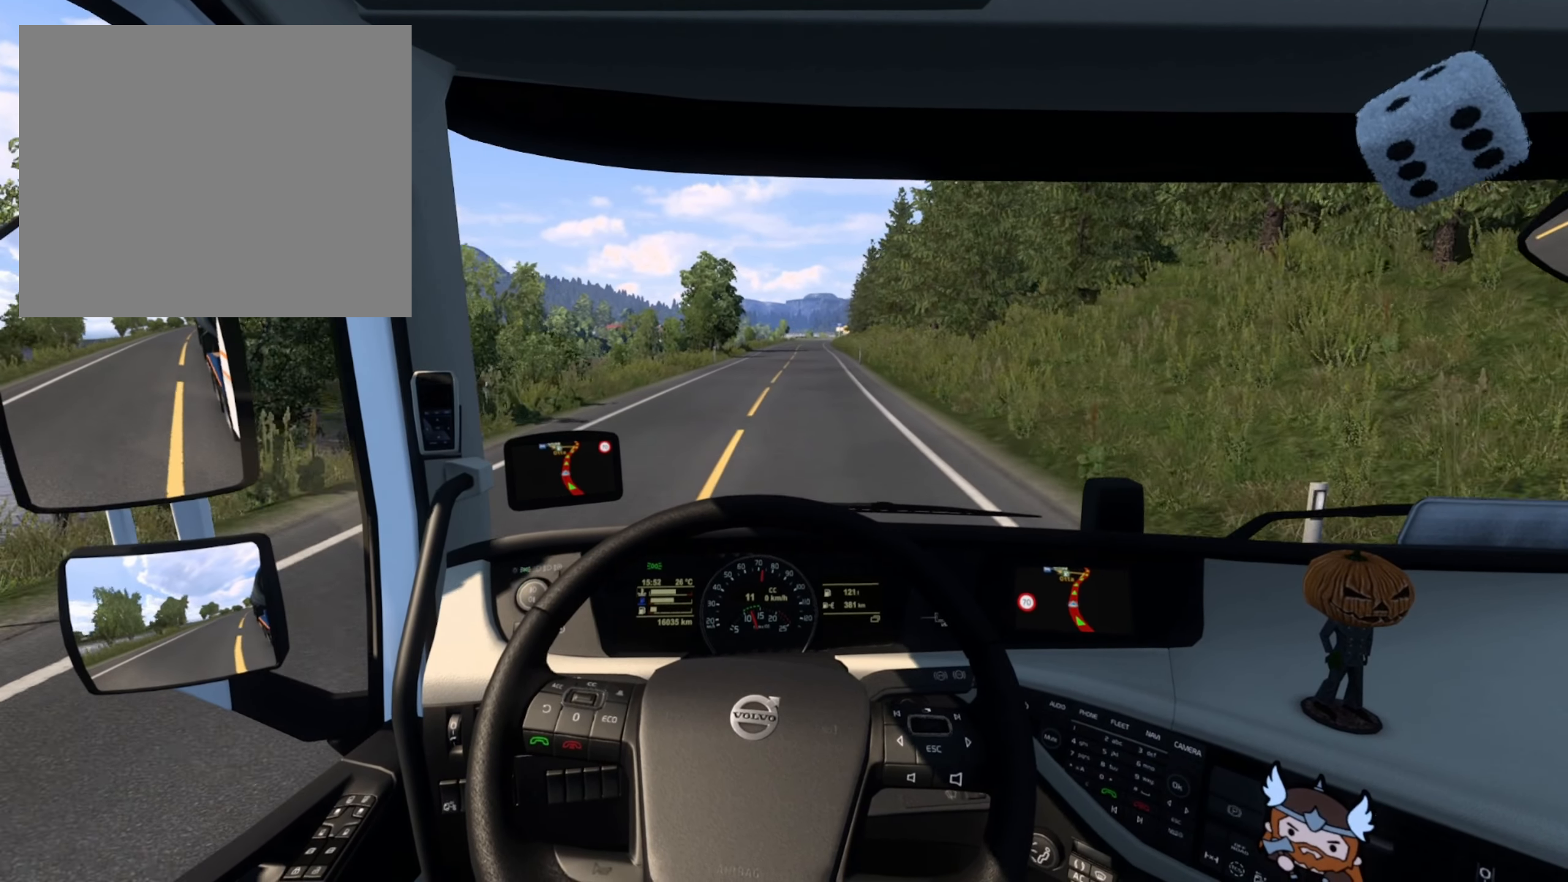
{"buttons": ["R2"], "left_stick": "center", "right_stick": "center", "events": []}
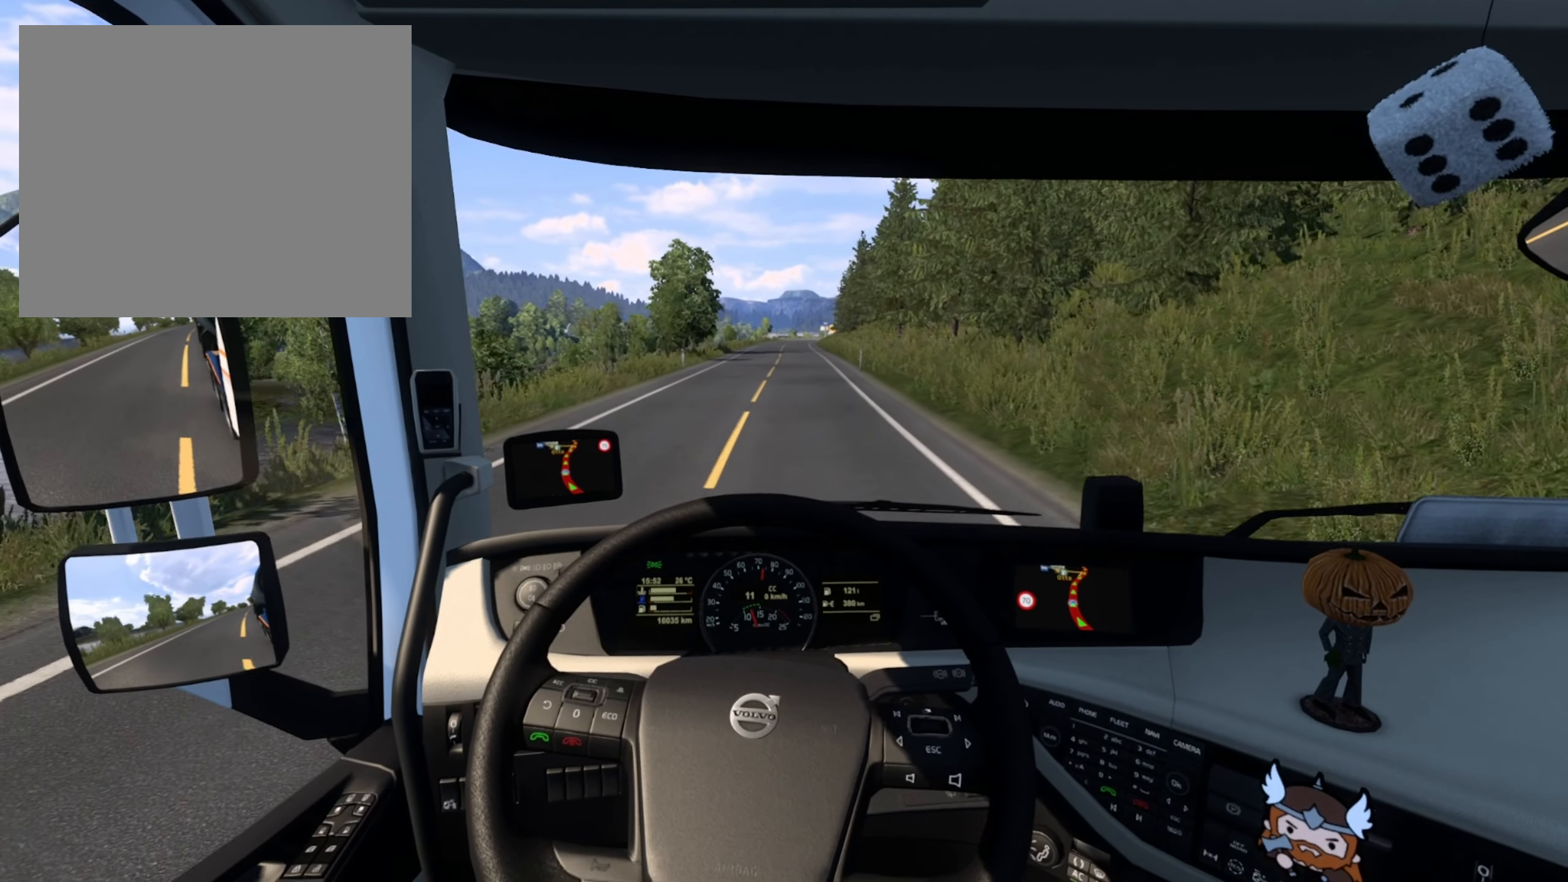
{"buttons": ["R2"], "left_stick": "center", "right_stick": "center", "events": []}
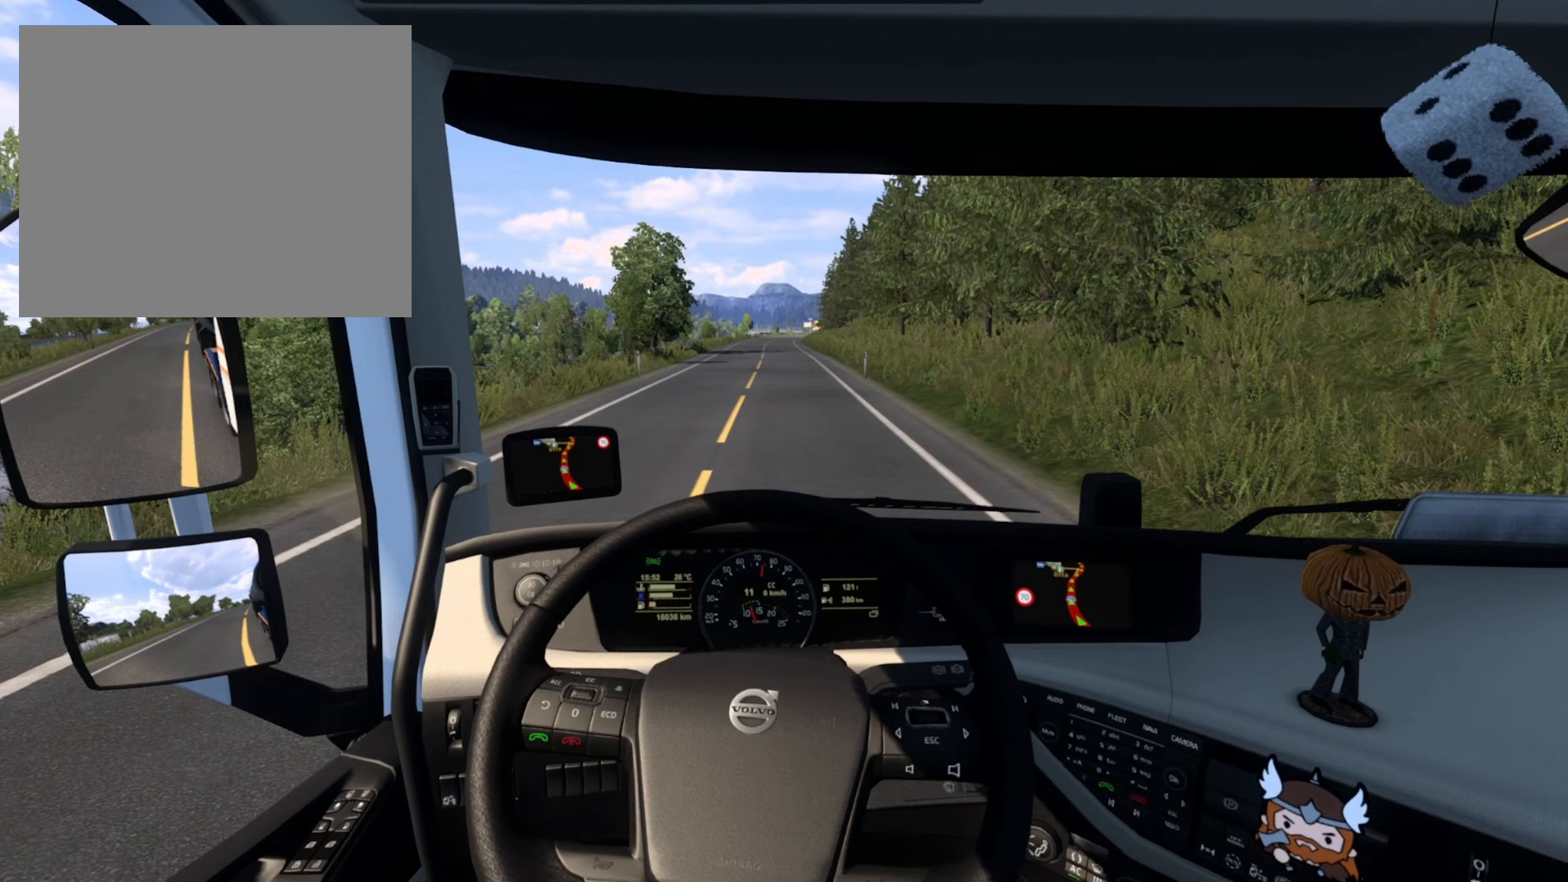
{"buttons": ["R2"], "left_stick": "center", "right_stick": "center", "events": []}
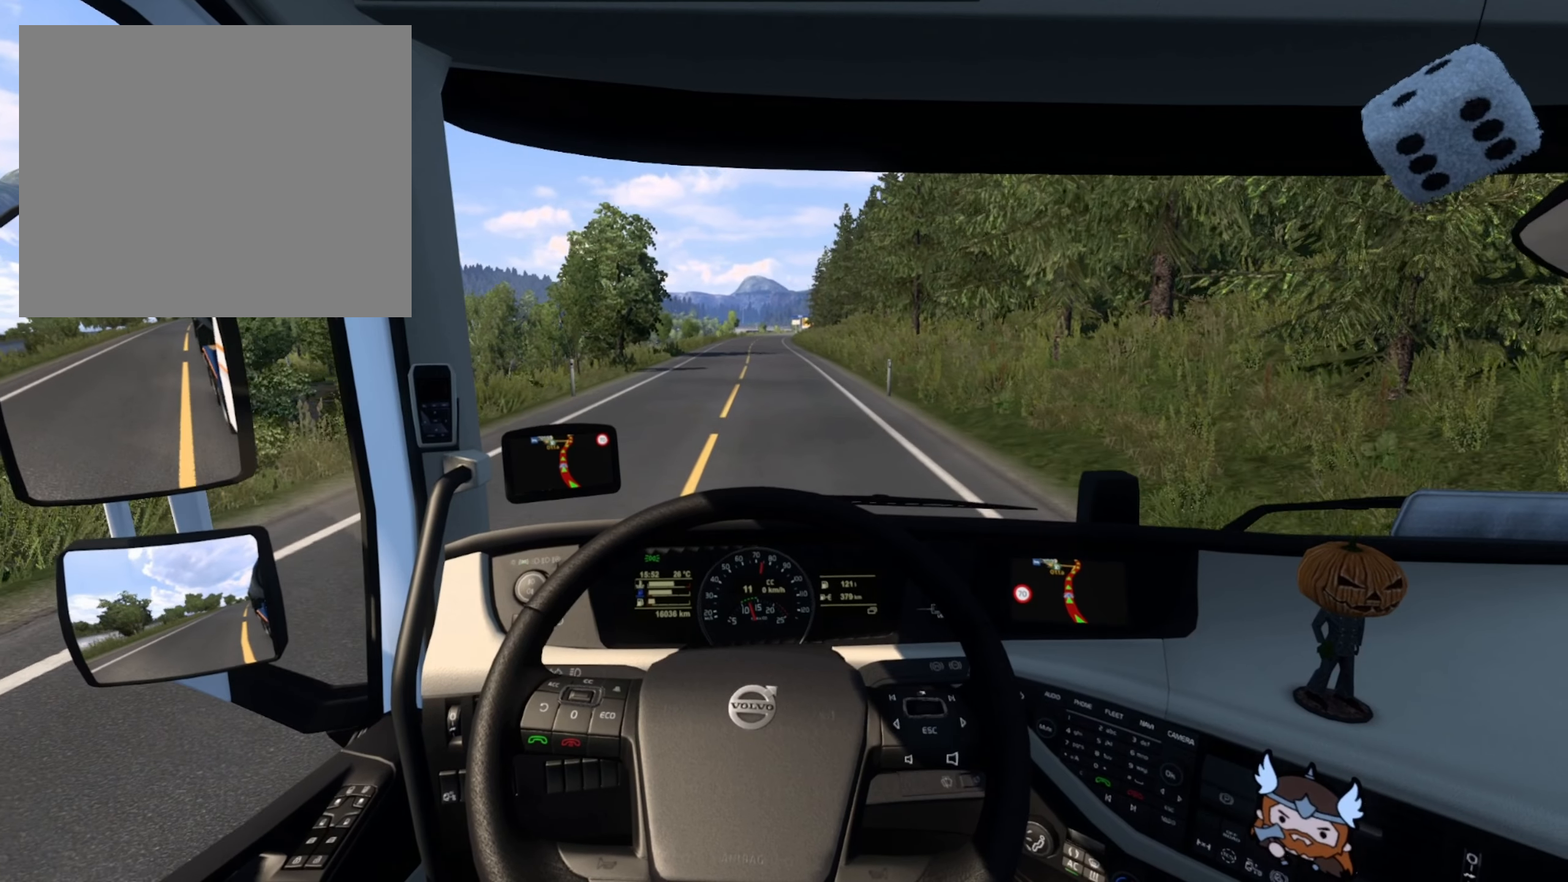
{"buttons": ["R2"], "left_stick": "left", "right_stick": "center", "events": [[450, "left_stick", "left"]]}
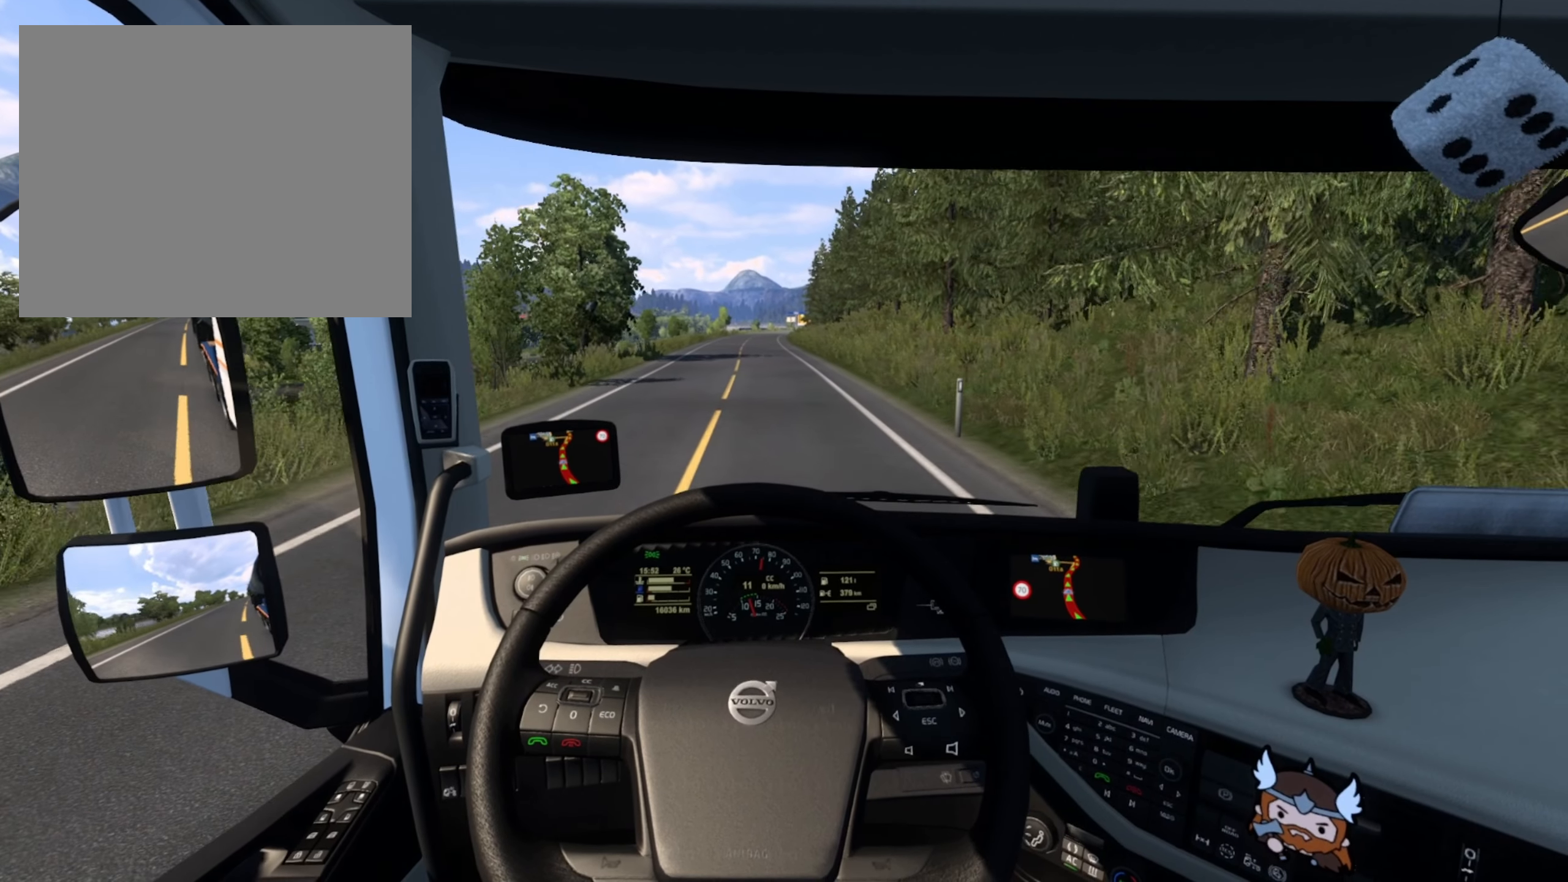
{"buttons": ["R2"], "left_stick": "center", "right_stick": "center", "events": [[34, "left_stick", "center"]]}
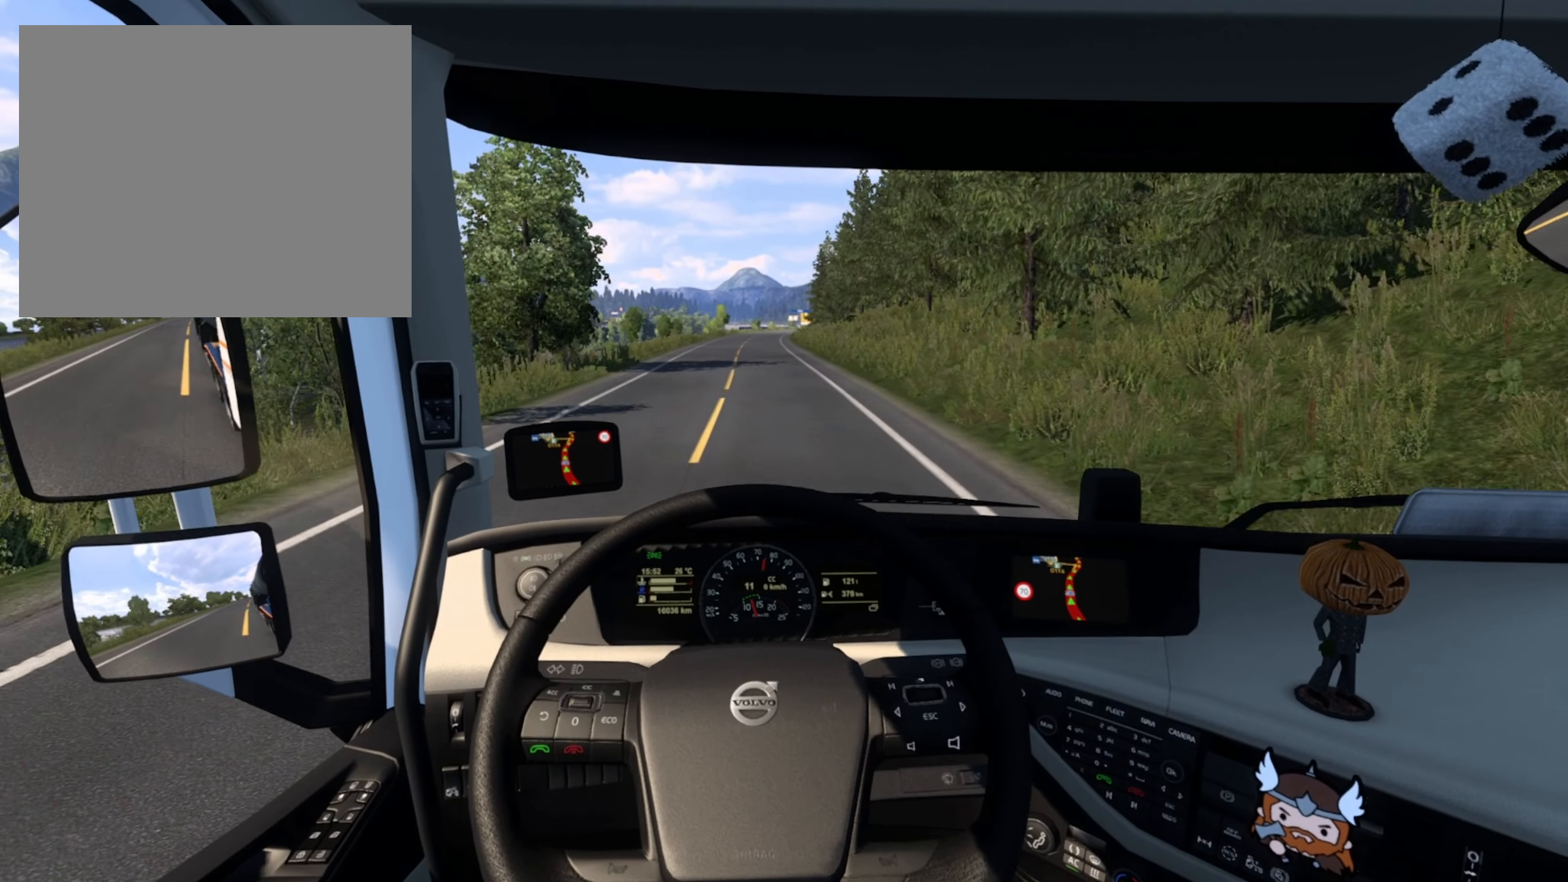
{"buttons": ["R2"], "left_stick": "center", "right_stick": "center", "events": []}
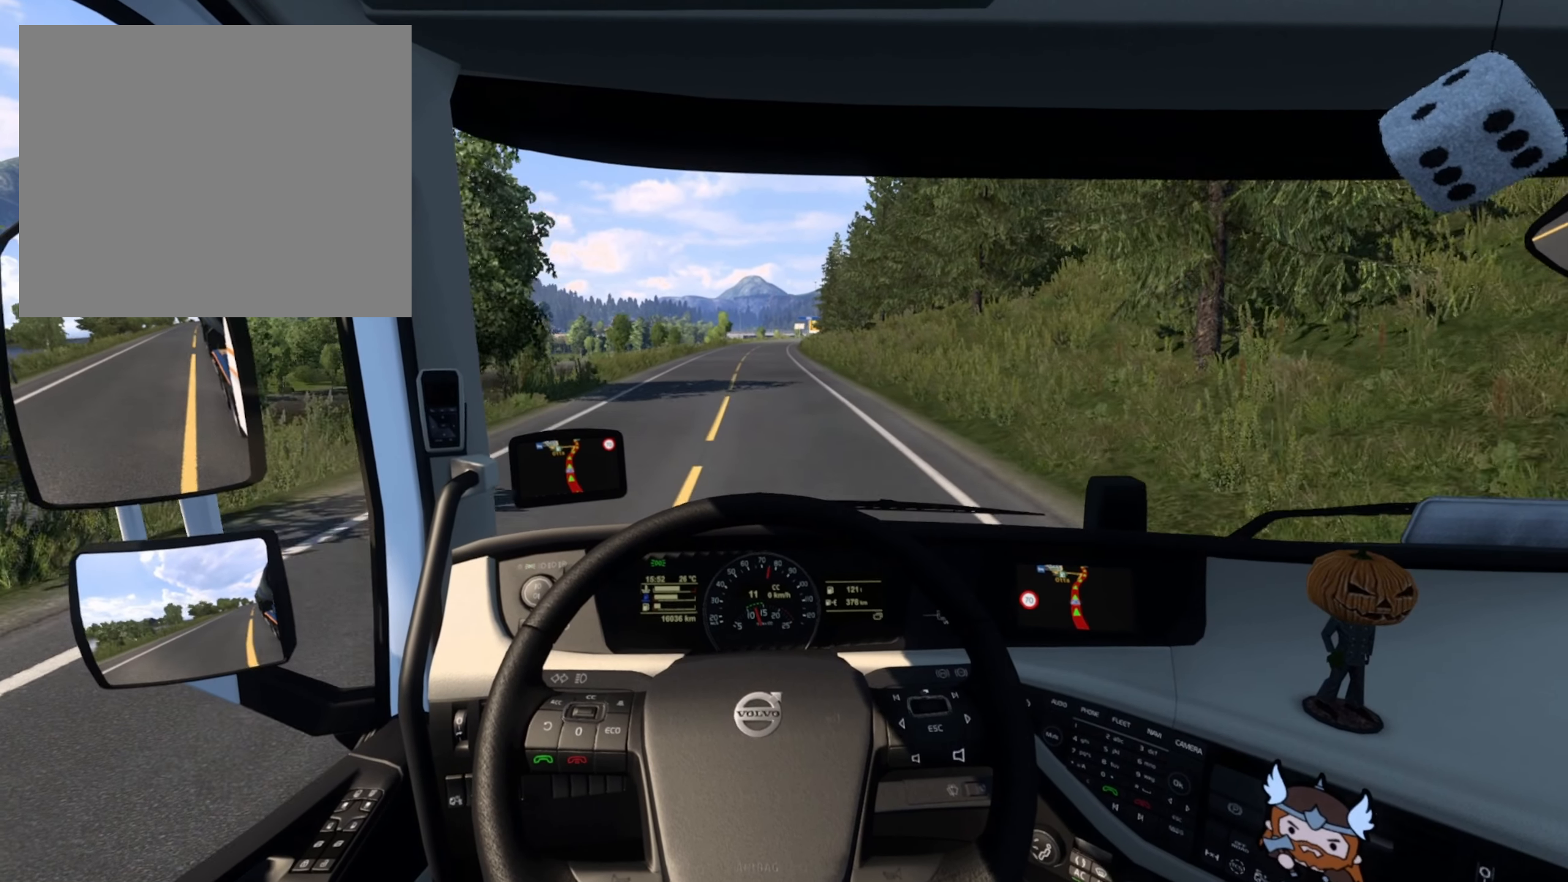
{"buttons": ["R2"], "left_stick": "center", "right_stick": "center", "events": []}
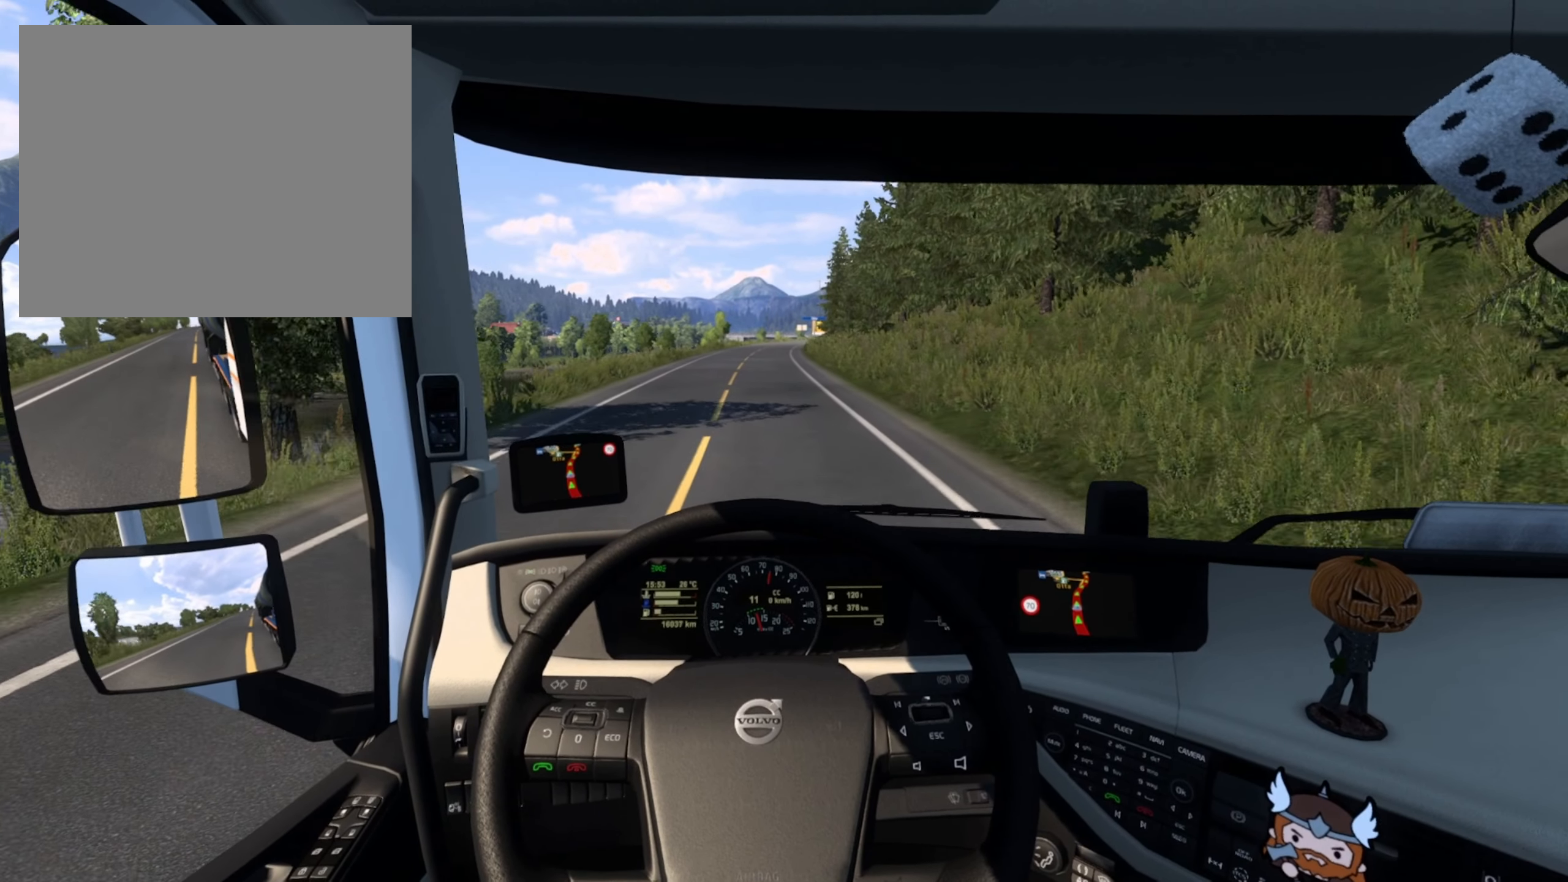
{"buttons": ["R2"], "left_stick": "center", "right_stick": "center", "events": []}
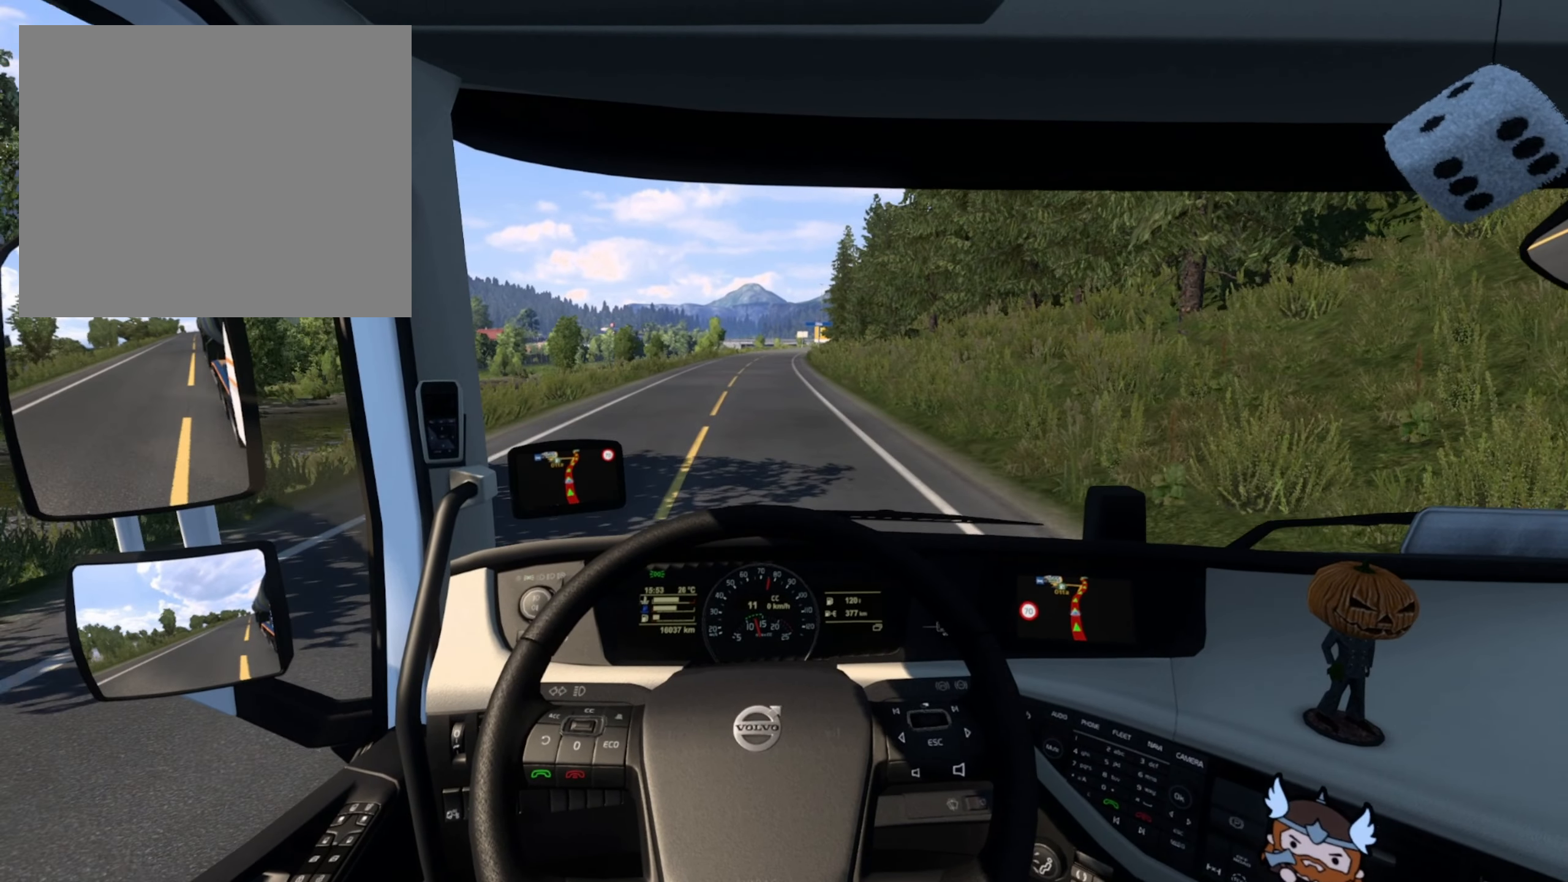
{"buttons": ["R2"], "left_stick": "center", "right_stick": "center", "events": []}
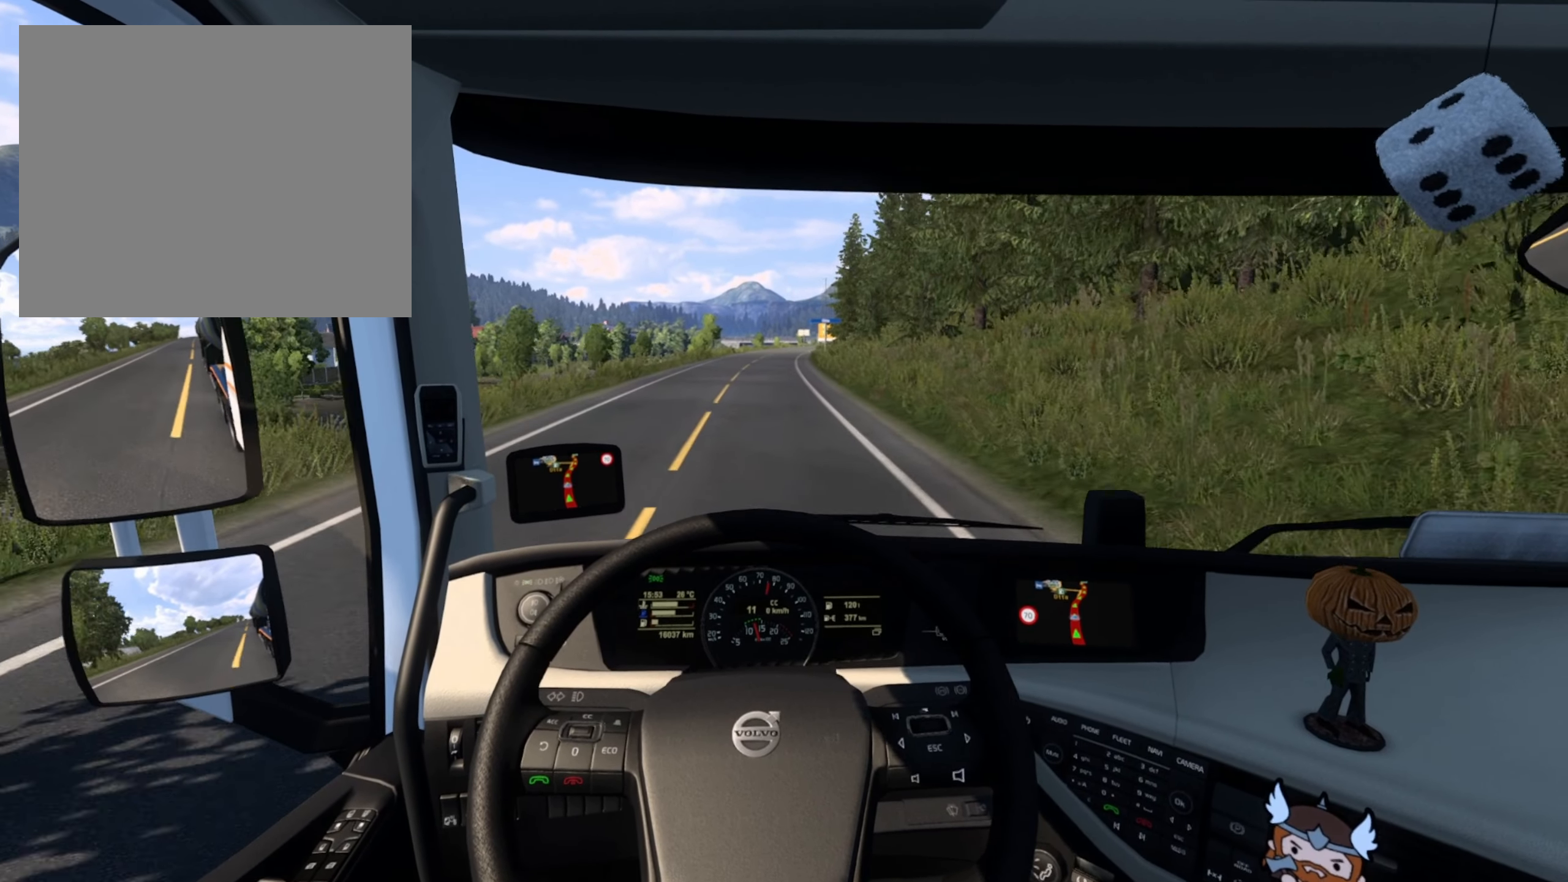
{"buttons": ["R2"], "left_stick": "center", "right_stick": "center", "events": []}
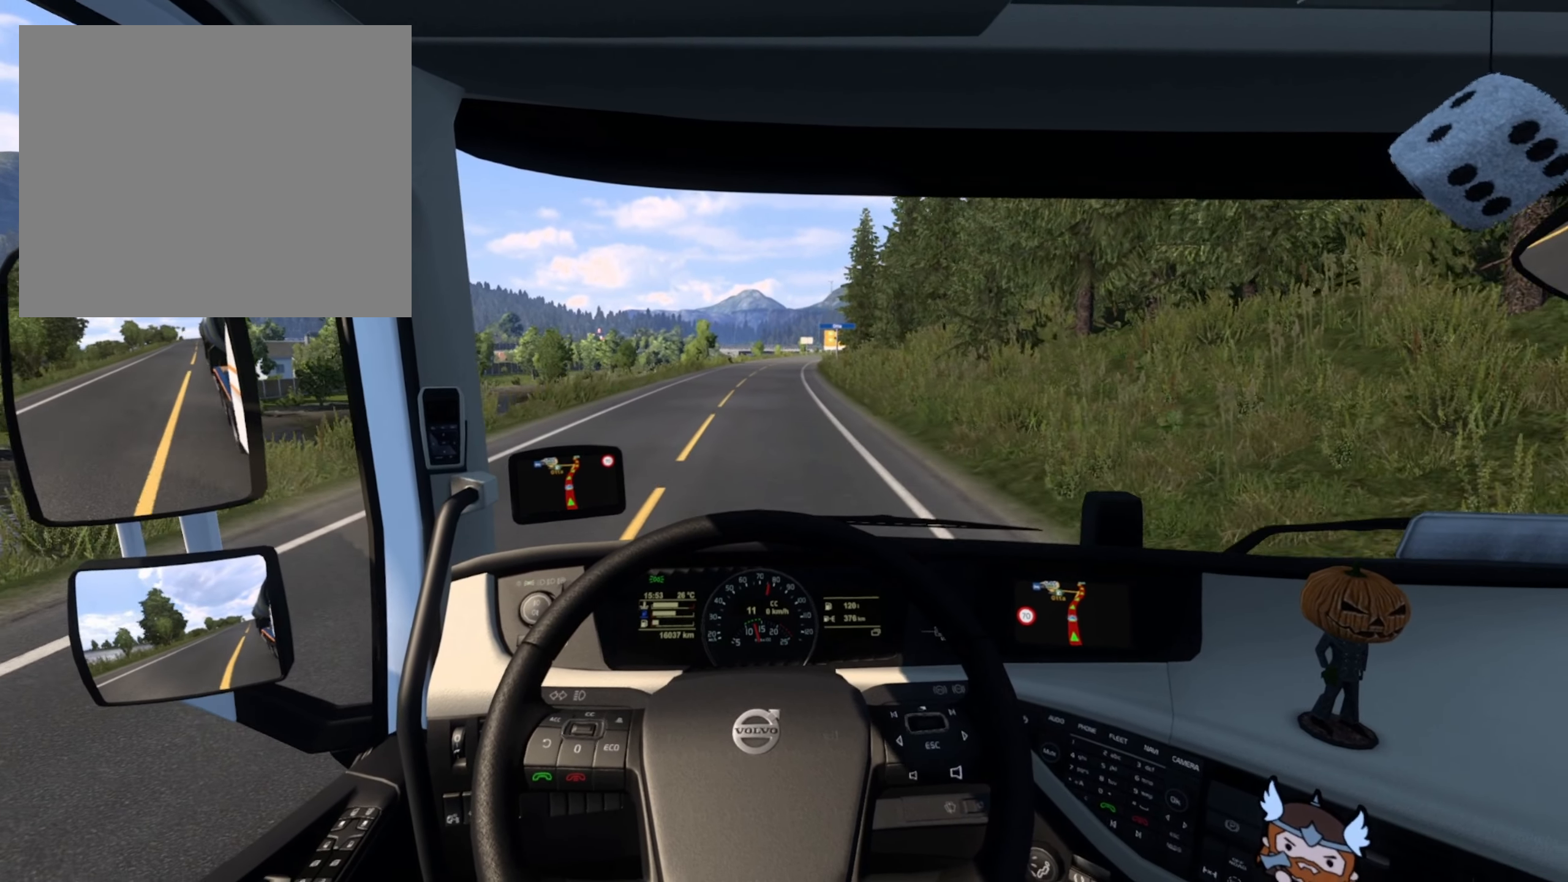
{"buttons": ["R2"], "left_stick": "center", "right_stick": "center", "events": []}
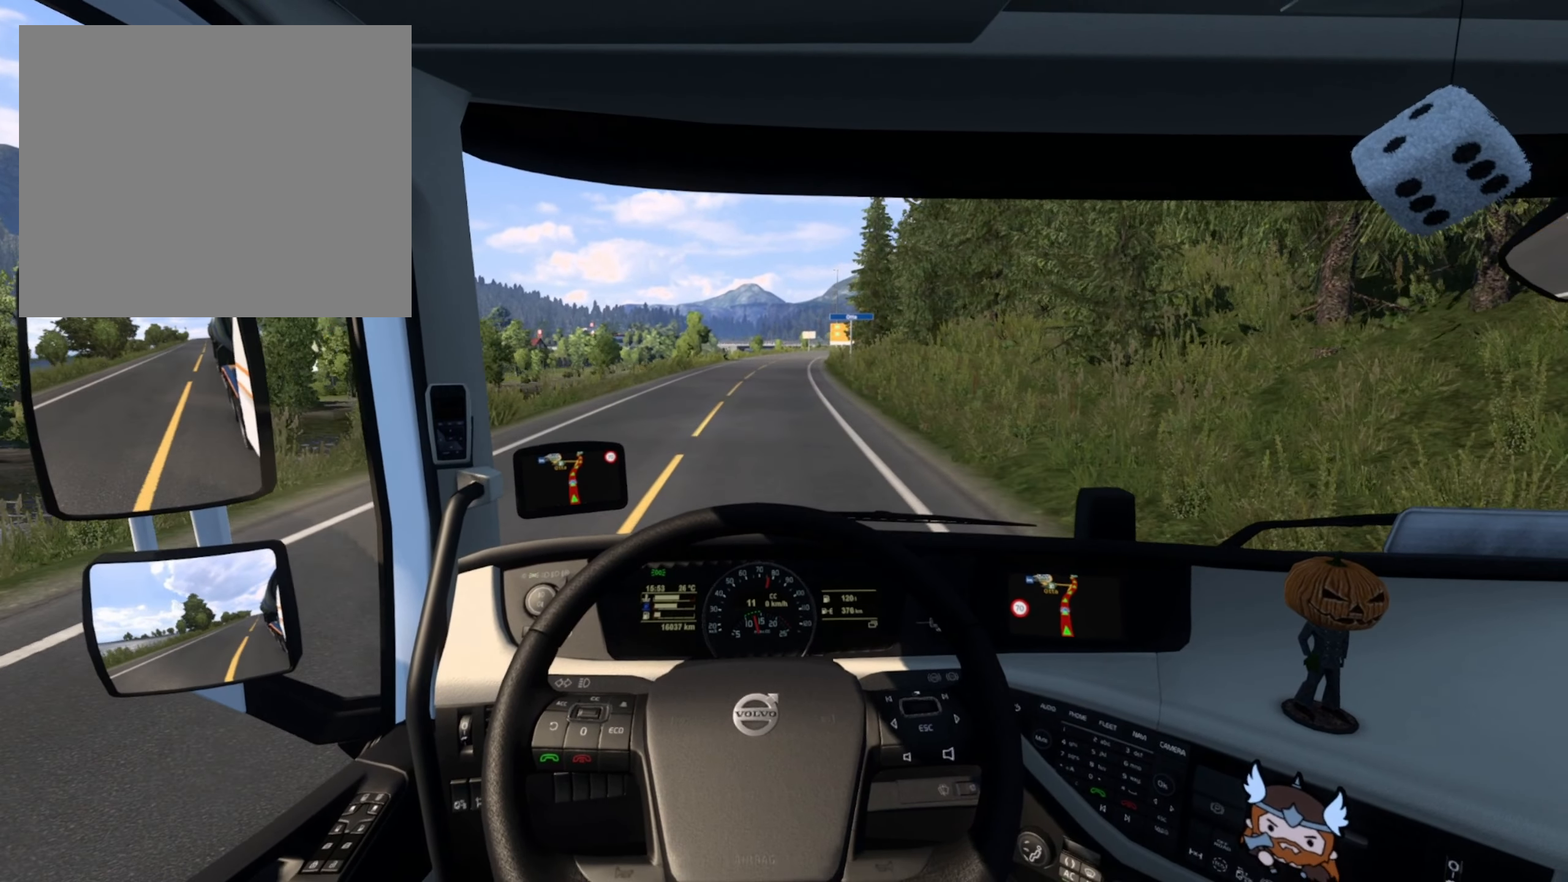
{"buttons": ["R2"], "left_stick": "center", "right_stick": "center", "events": []}
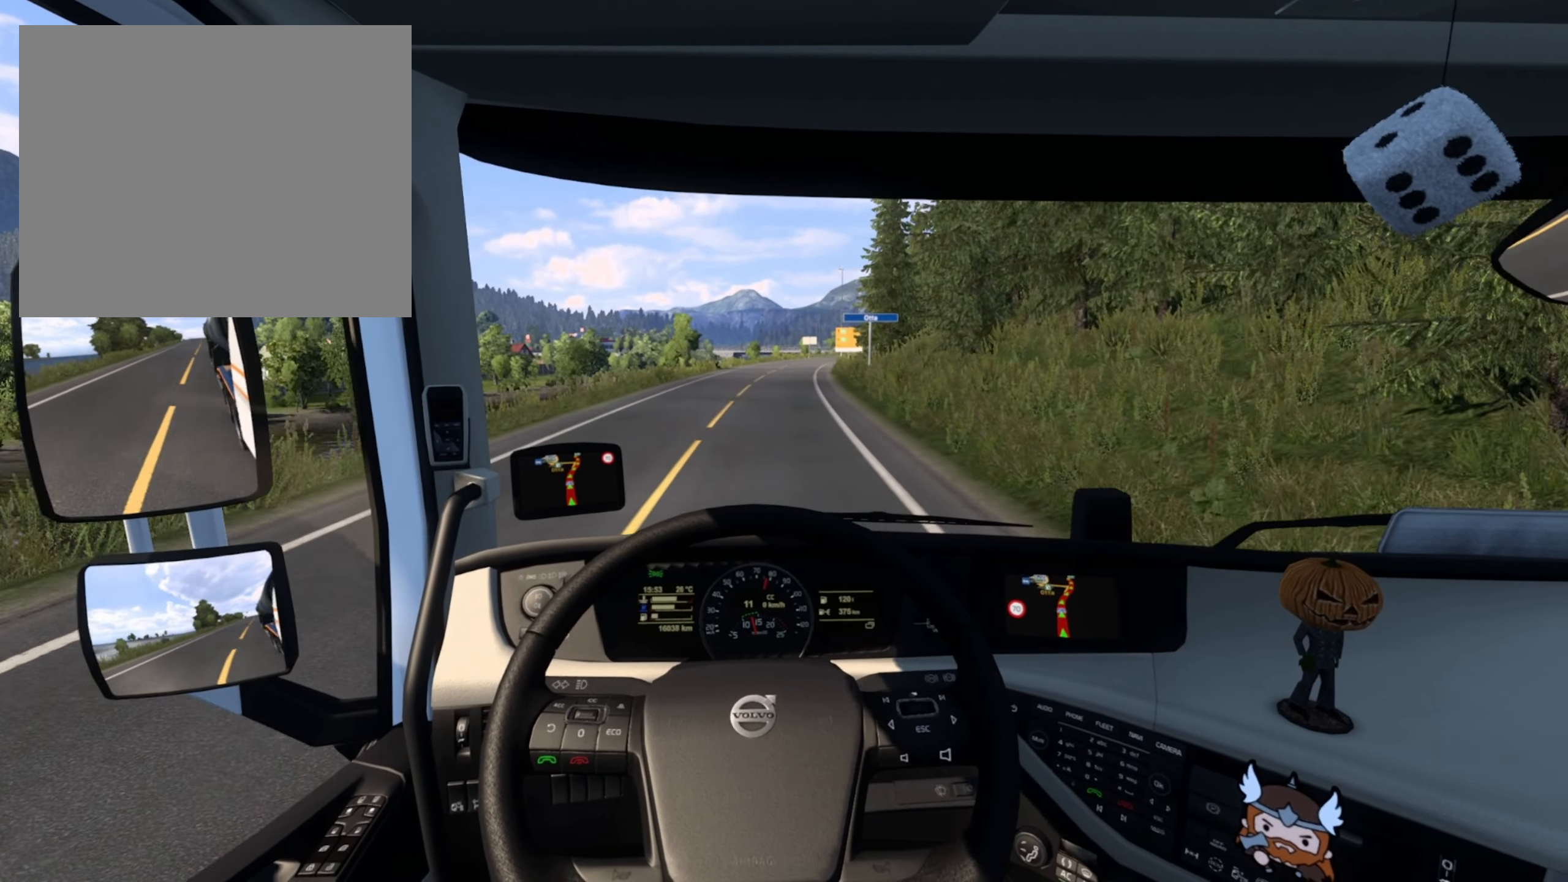
{"buttons": ["R2"], "left_stick": "right", "right_stick": "center", "events": [[350, "left_stick", "right"]]}
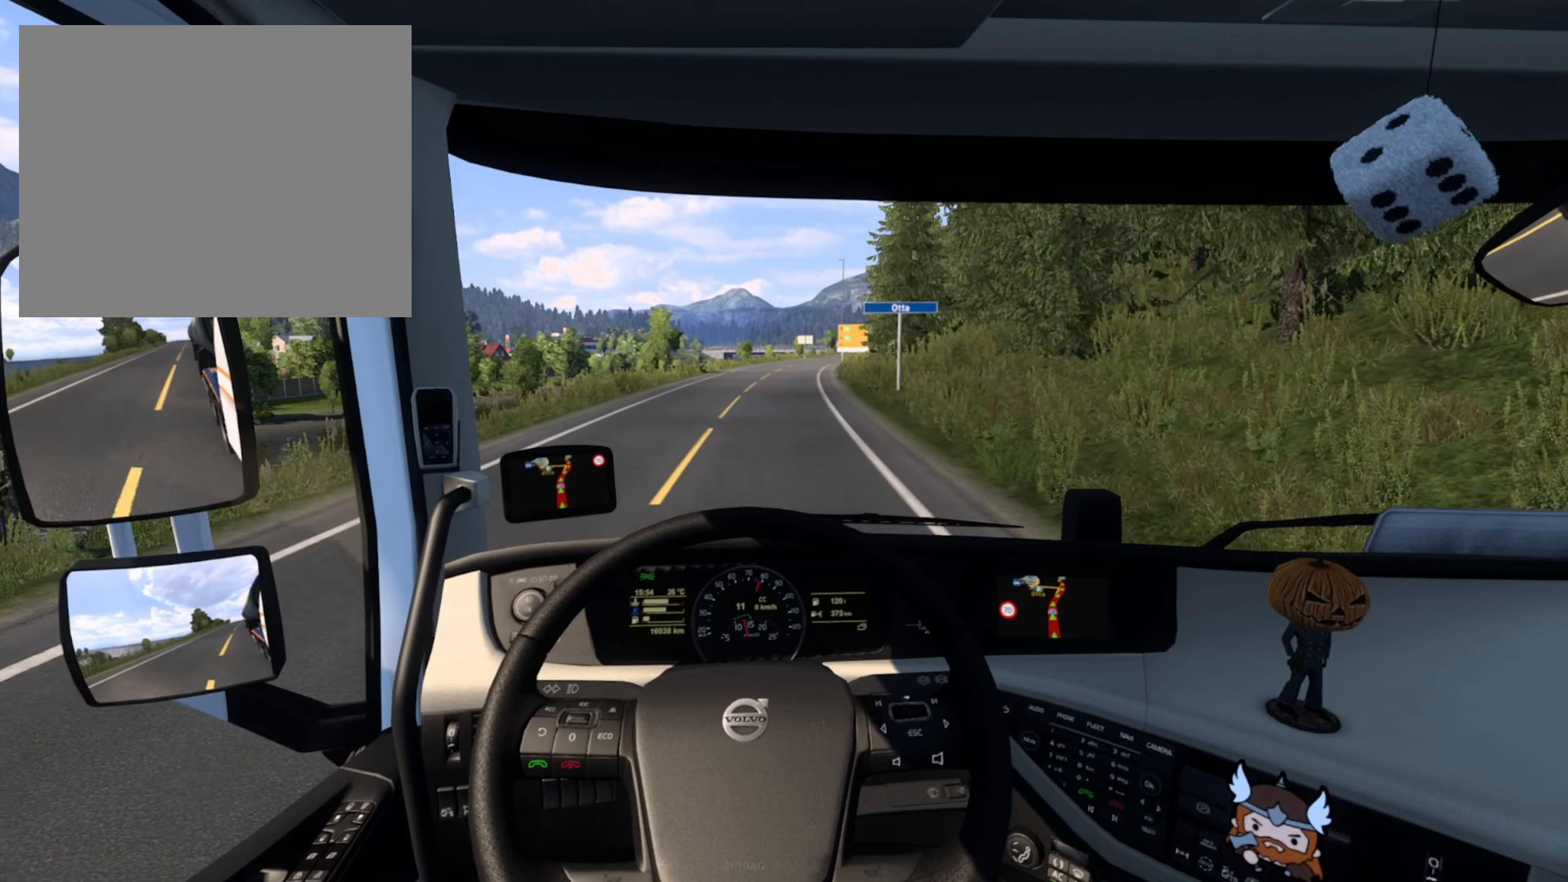
{"buttons": ["R2"], "left_stick": "right", "right_stick": "center", "events": []}
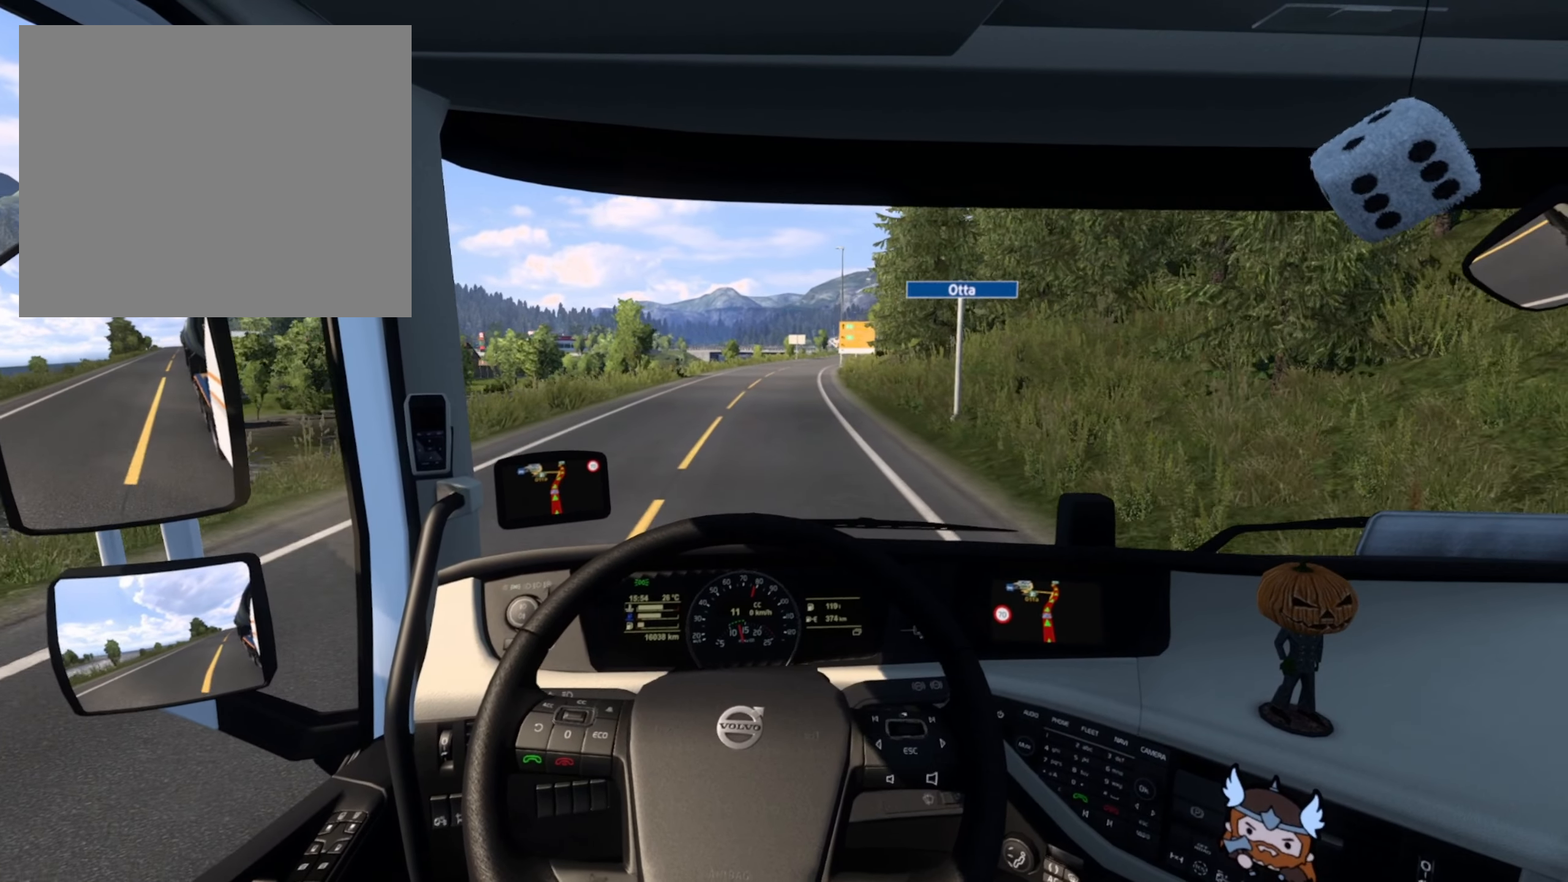
{"buttons": ["R2"], "left_stick": "center", "right_stick": "center", "events": [[33, "left_stick", "center"]]}
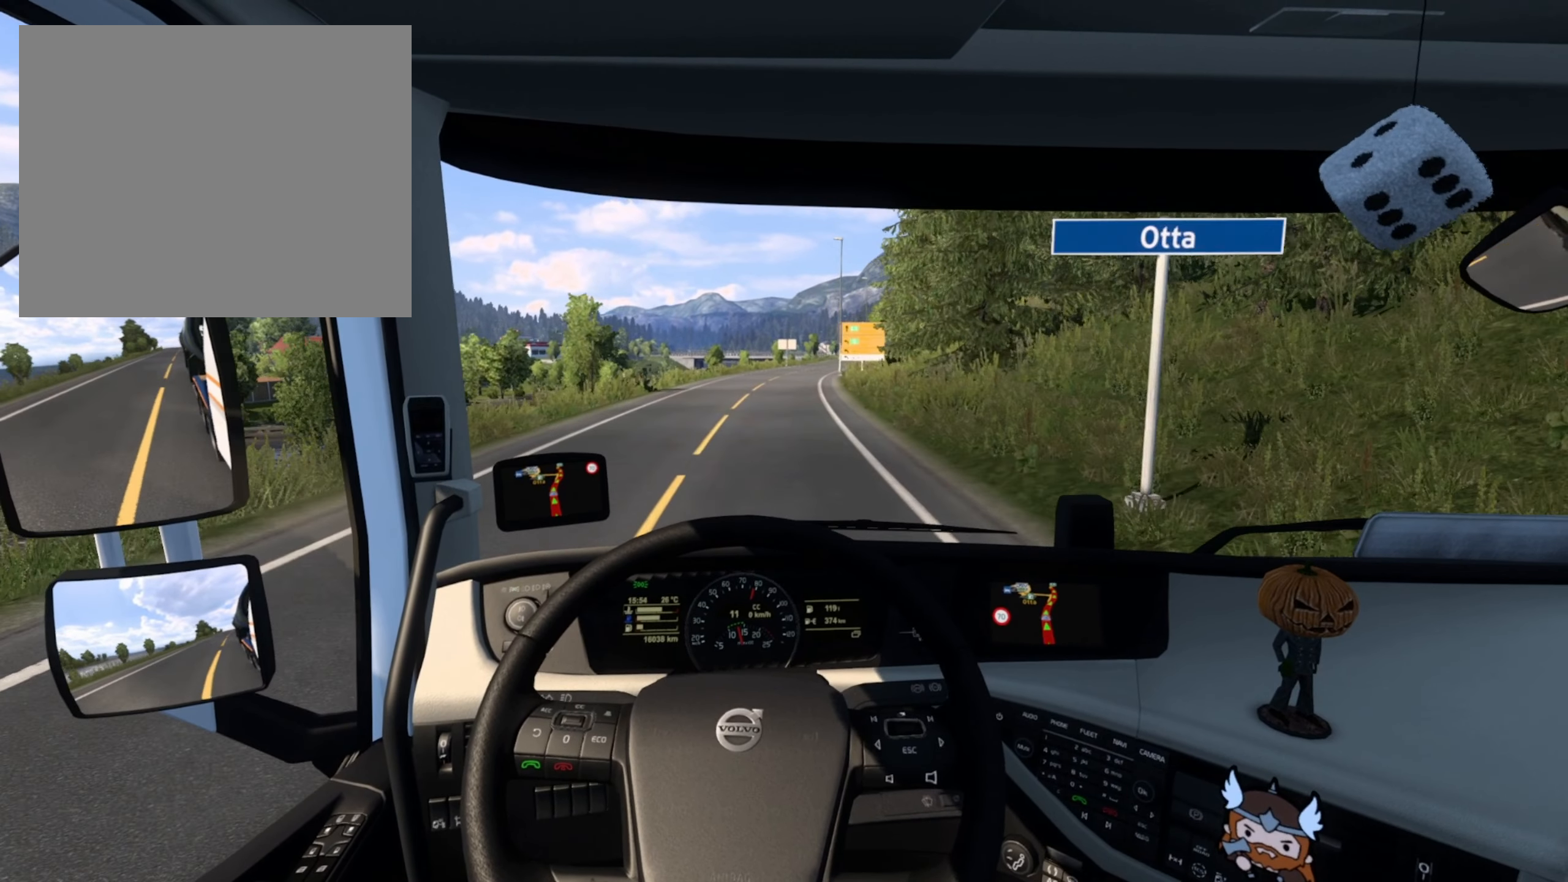
{"buttons": ["R2"], "left_stick": "center", "right_stick": "center", "events": []}
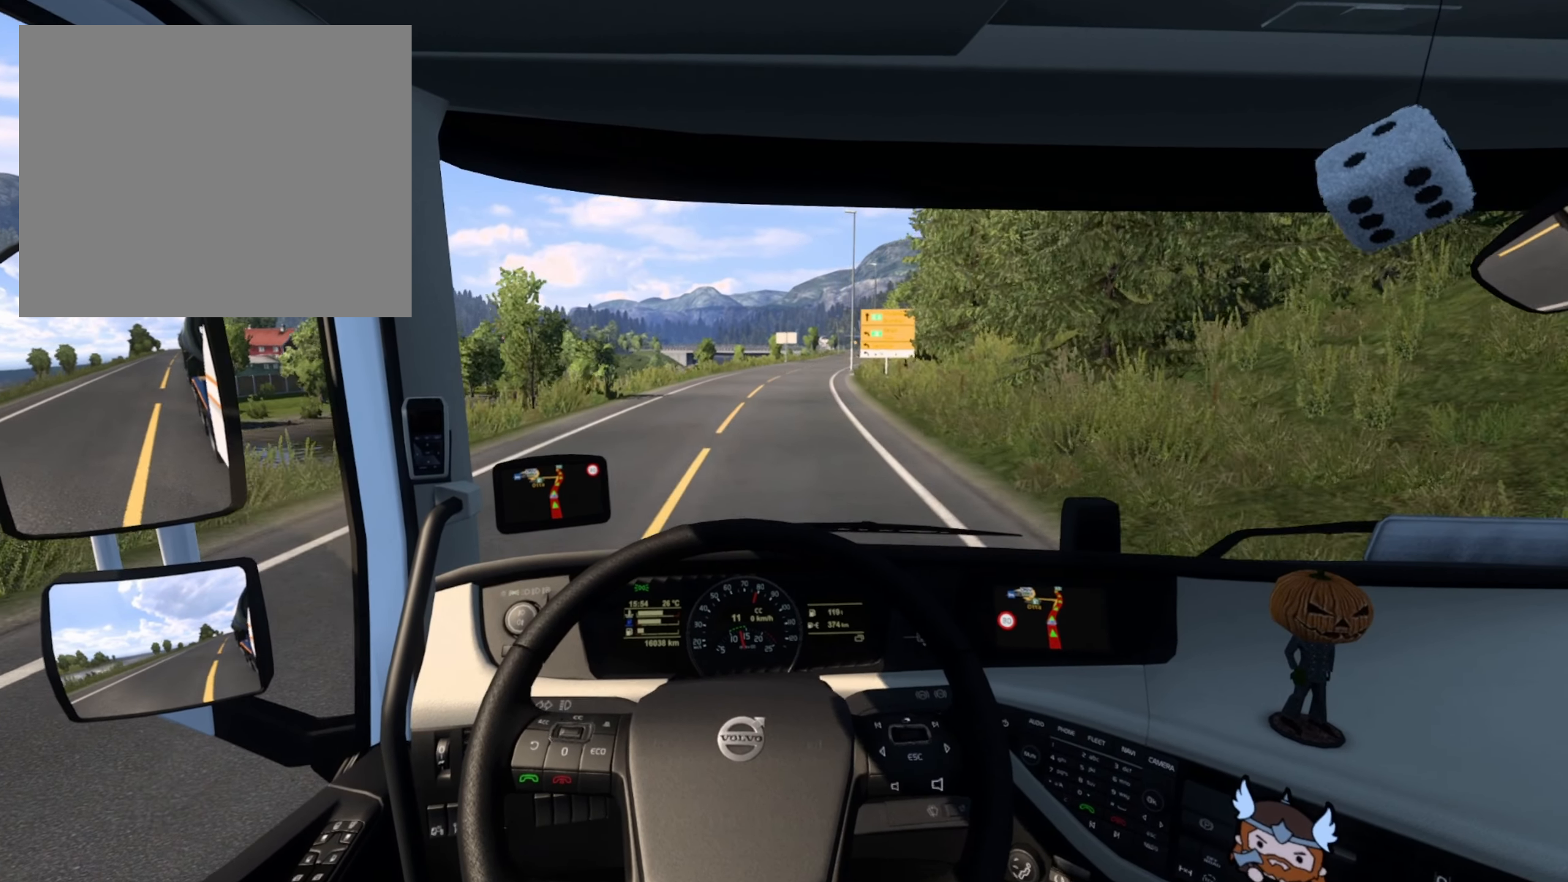
{"buttons": ["R2"], "left_stick": "center", "right_stick": "center", "events": []}
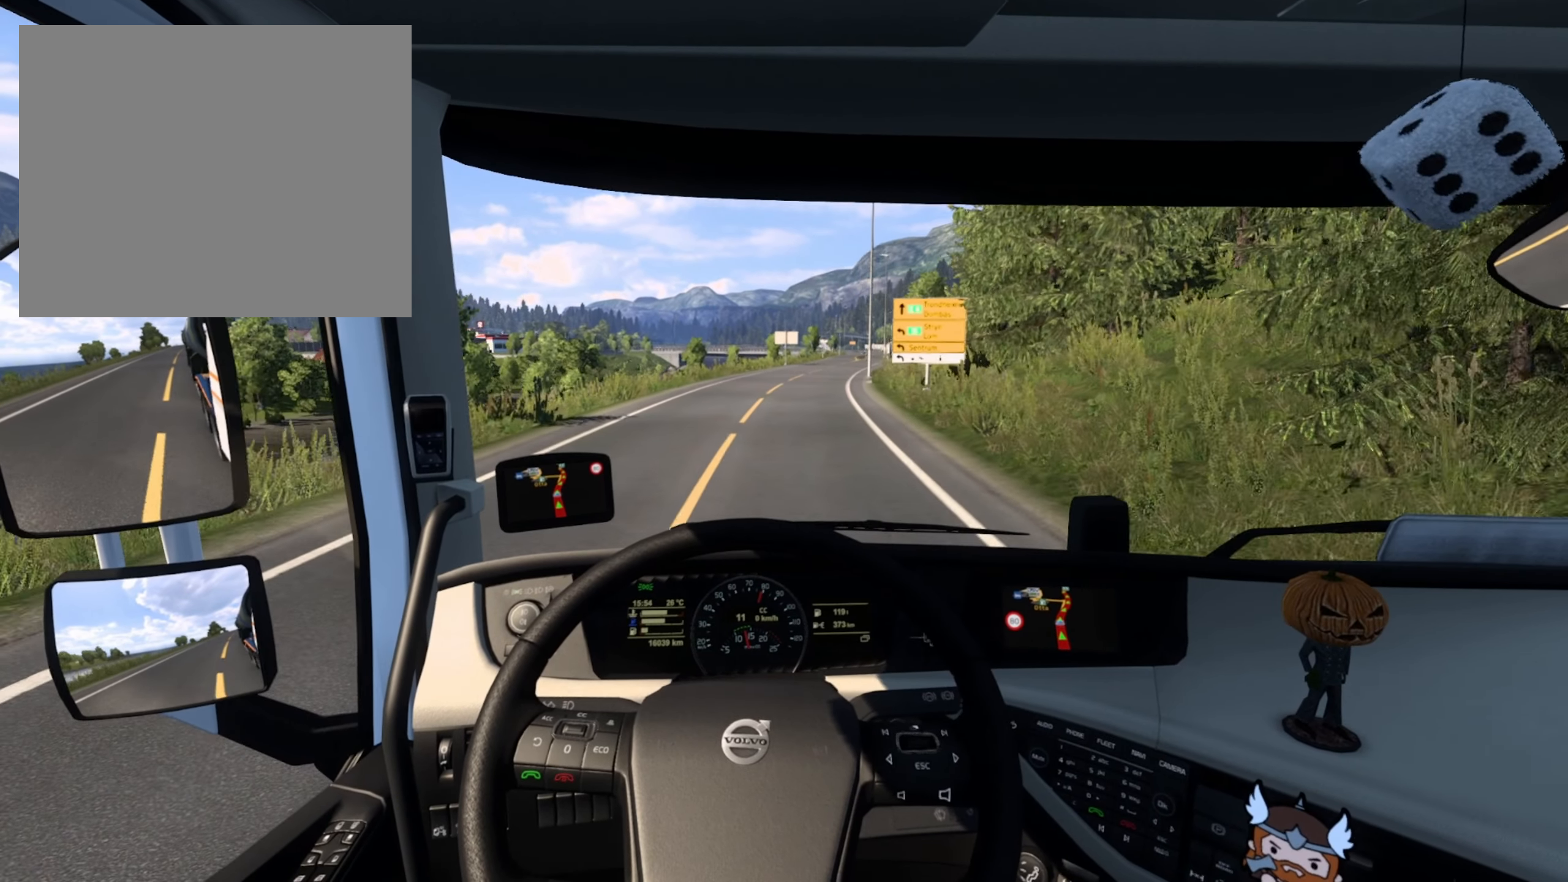
{"buttons": ["R2"], "left_stick": "right", "right_stick": "center", "events": [[50, "left_stick", "right"]]}
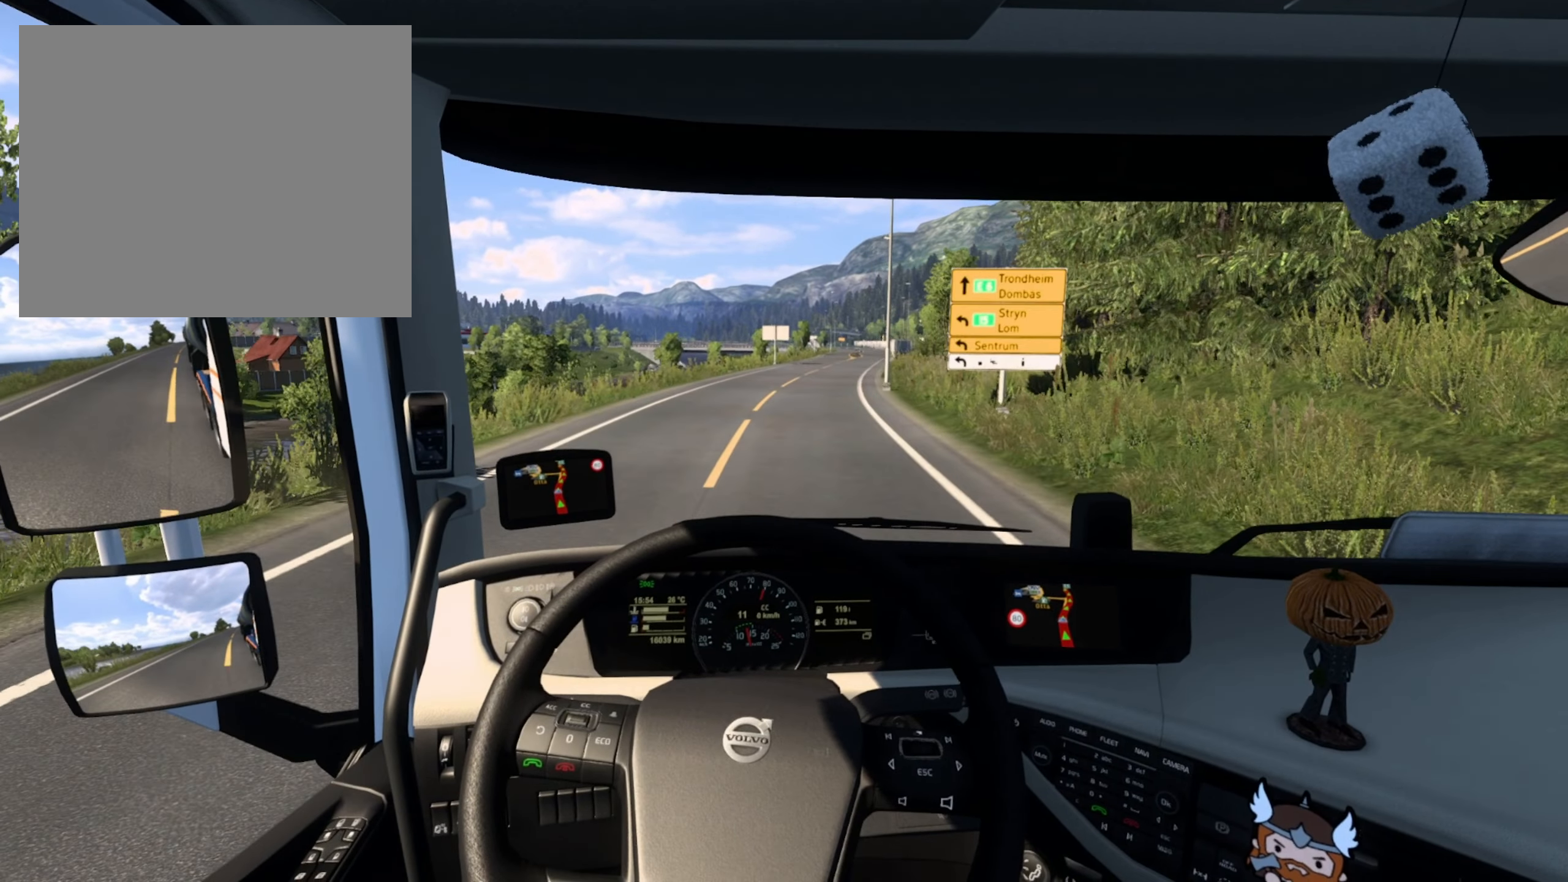
{"buttons": [], "left_stick": "right", "right_stick": "center", "events": [[100, "R2", "up"]]}
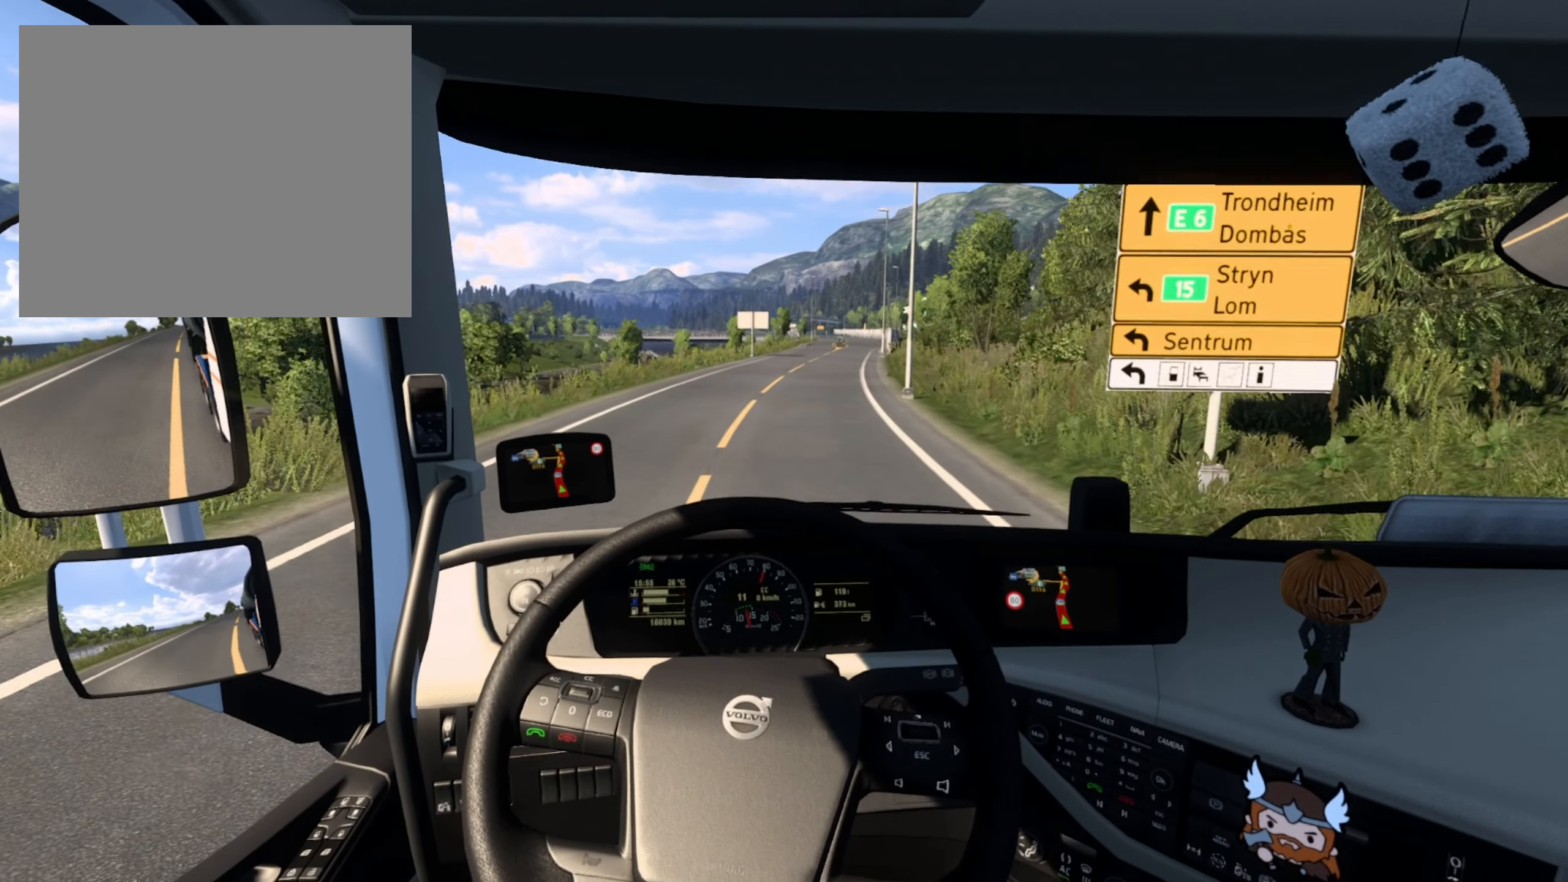
{"buttons": [], "left_stick": "right", "right_stick": "center", "events": []}
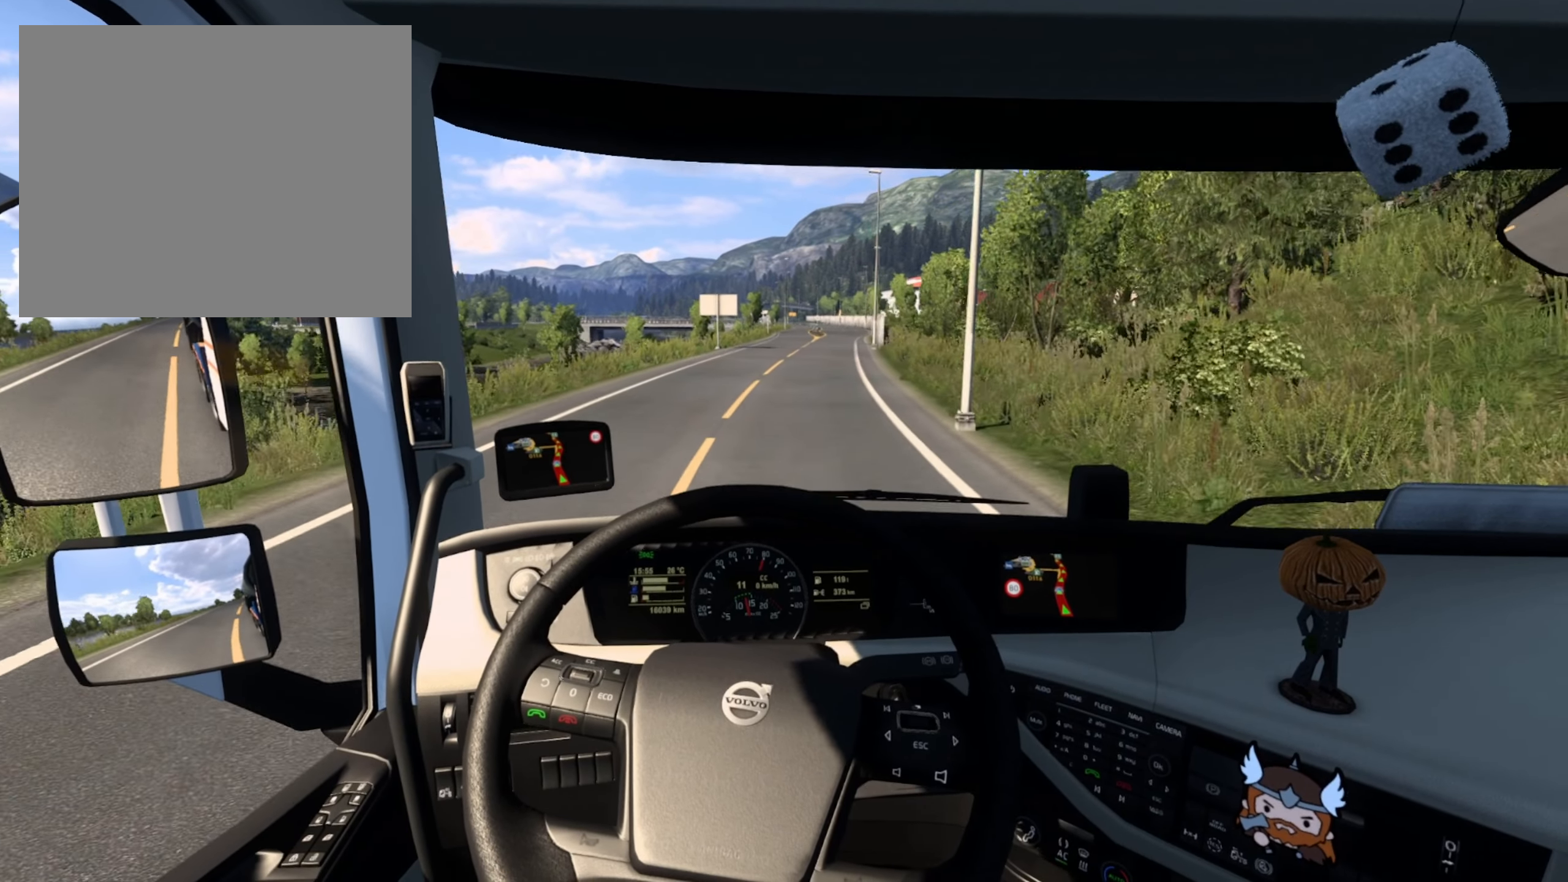
{"buttons": [], "left_stick": "right", "right_stick": "center", "events": []}
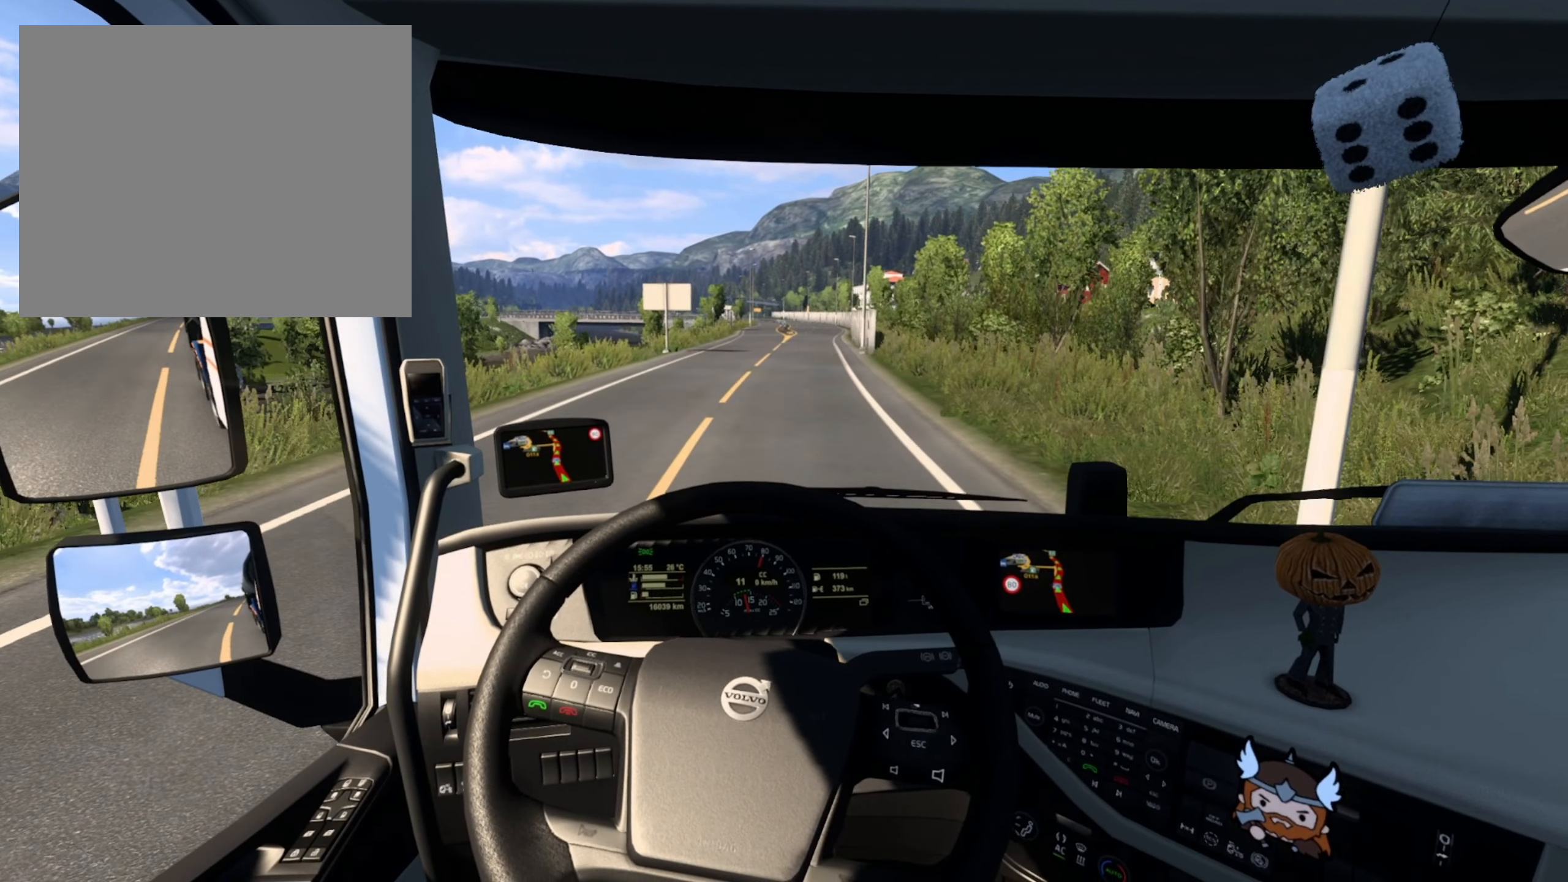
{"buttons": [], "left_stick": "center", "right_stick": "center", "events": [[200, "left_stick", "center"]]}
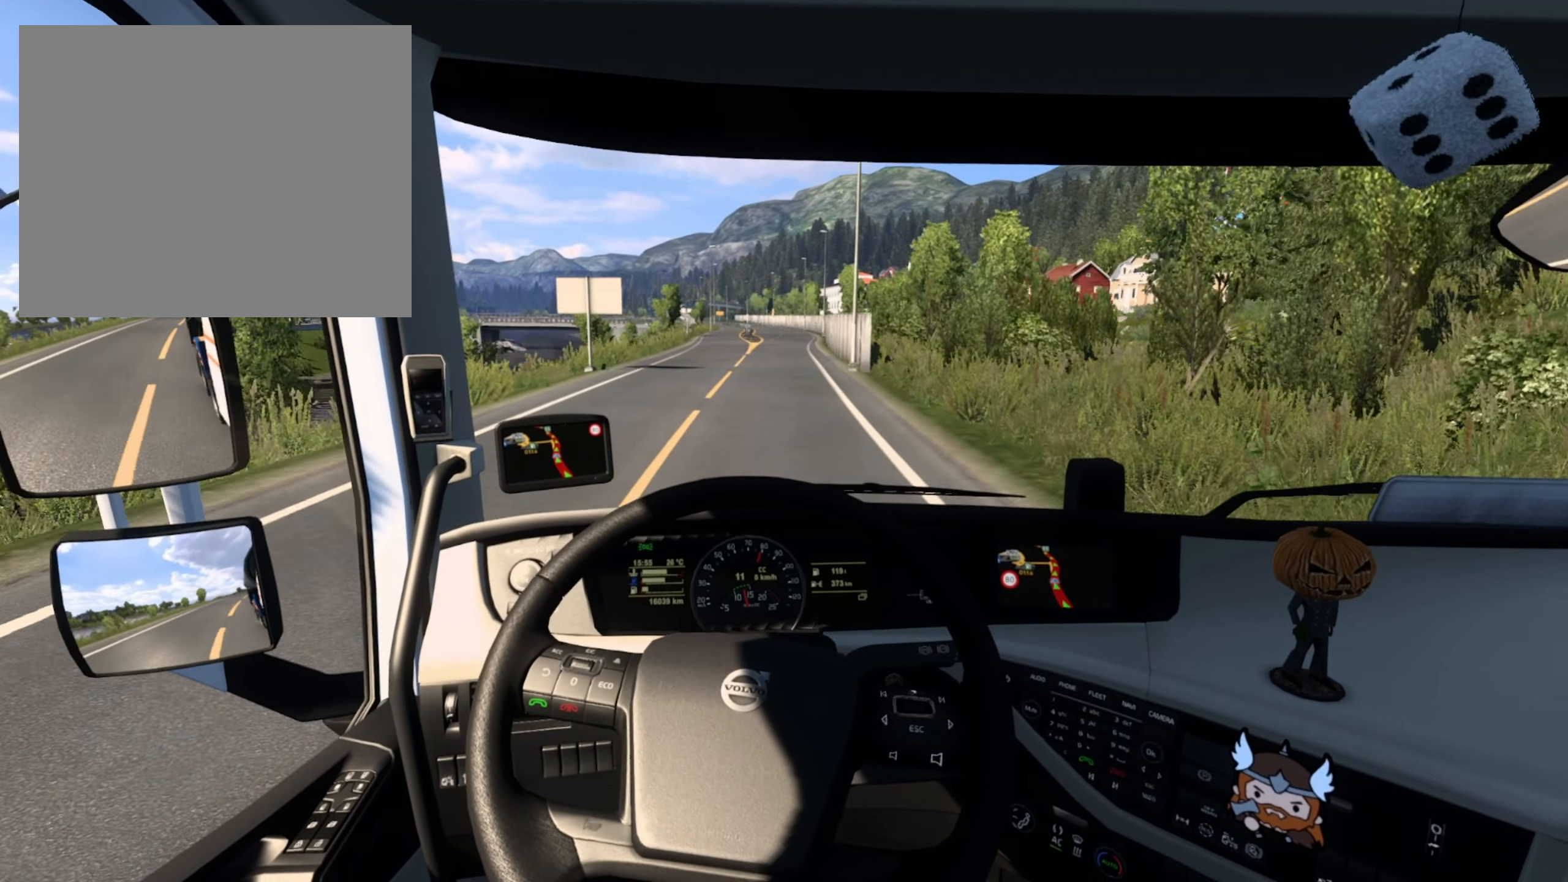
{"buttons": [], "left_stick": "center", "right_stick": "center", "events": []}
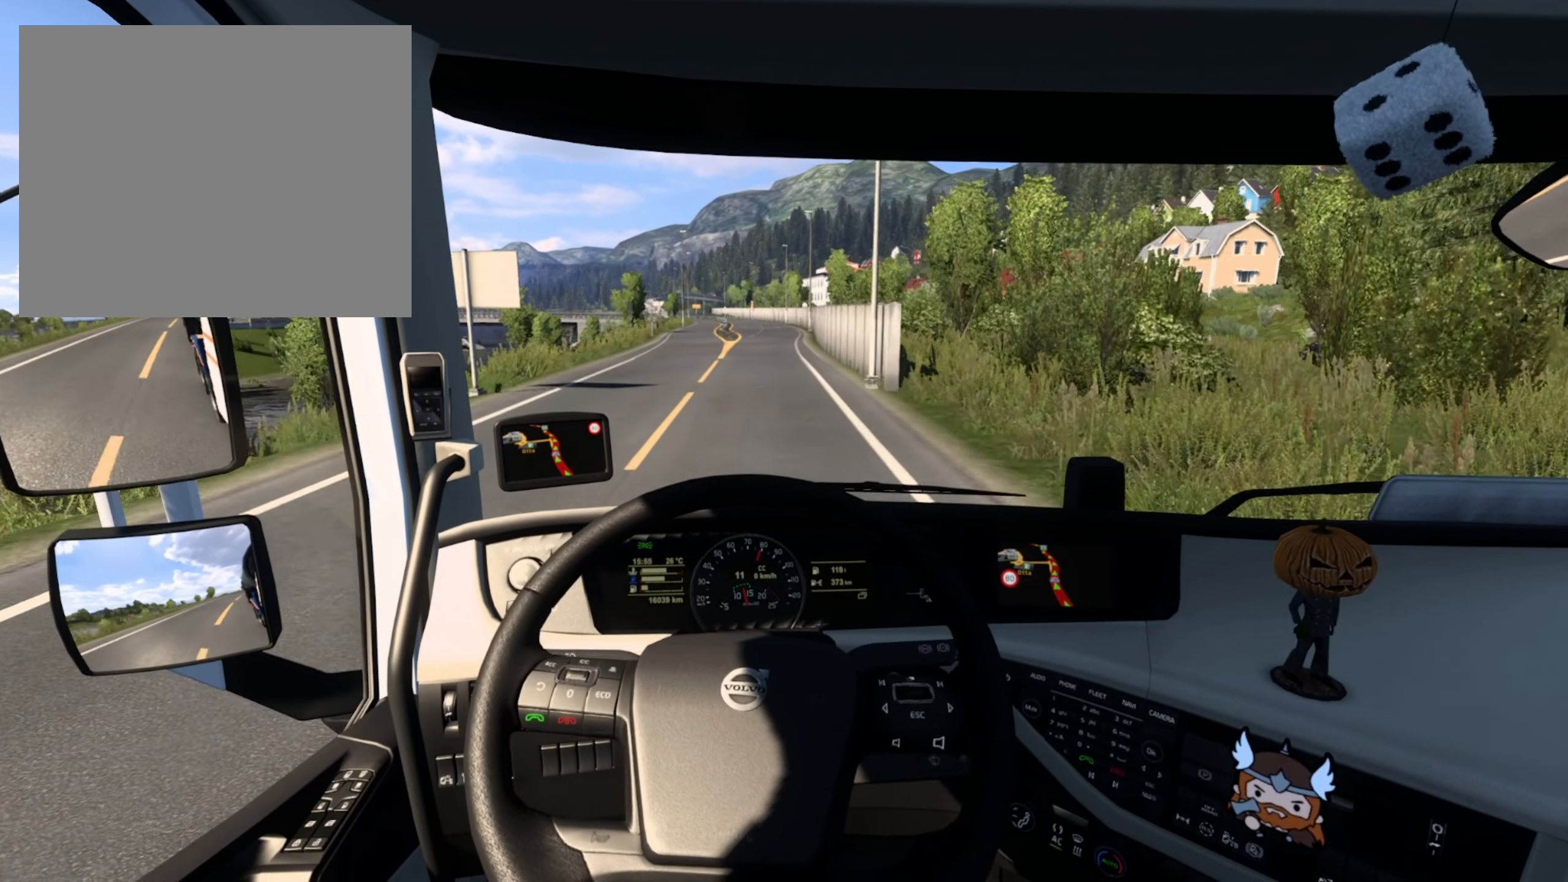
{"buttons": [], "left_stick": "center", "right_stick": "center", "events": []}
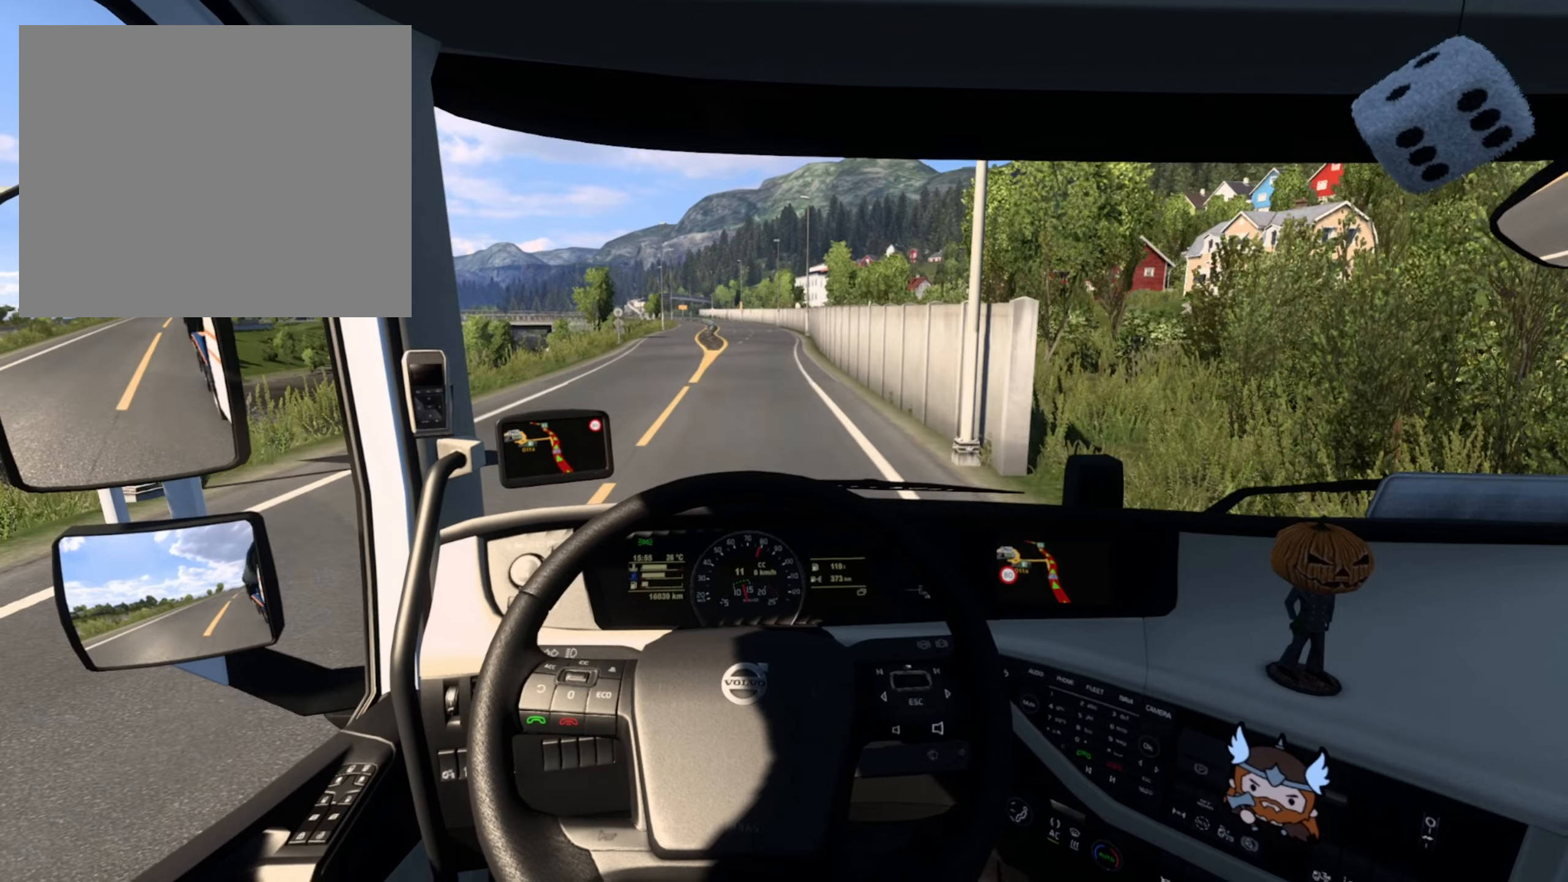
{"buttons": [], "left_stick": "center", "right_stick": "center", "events": []}
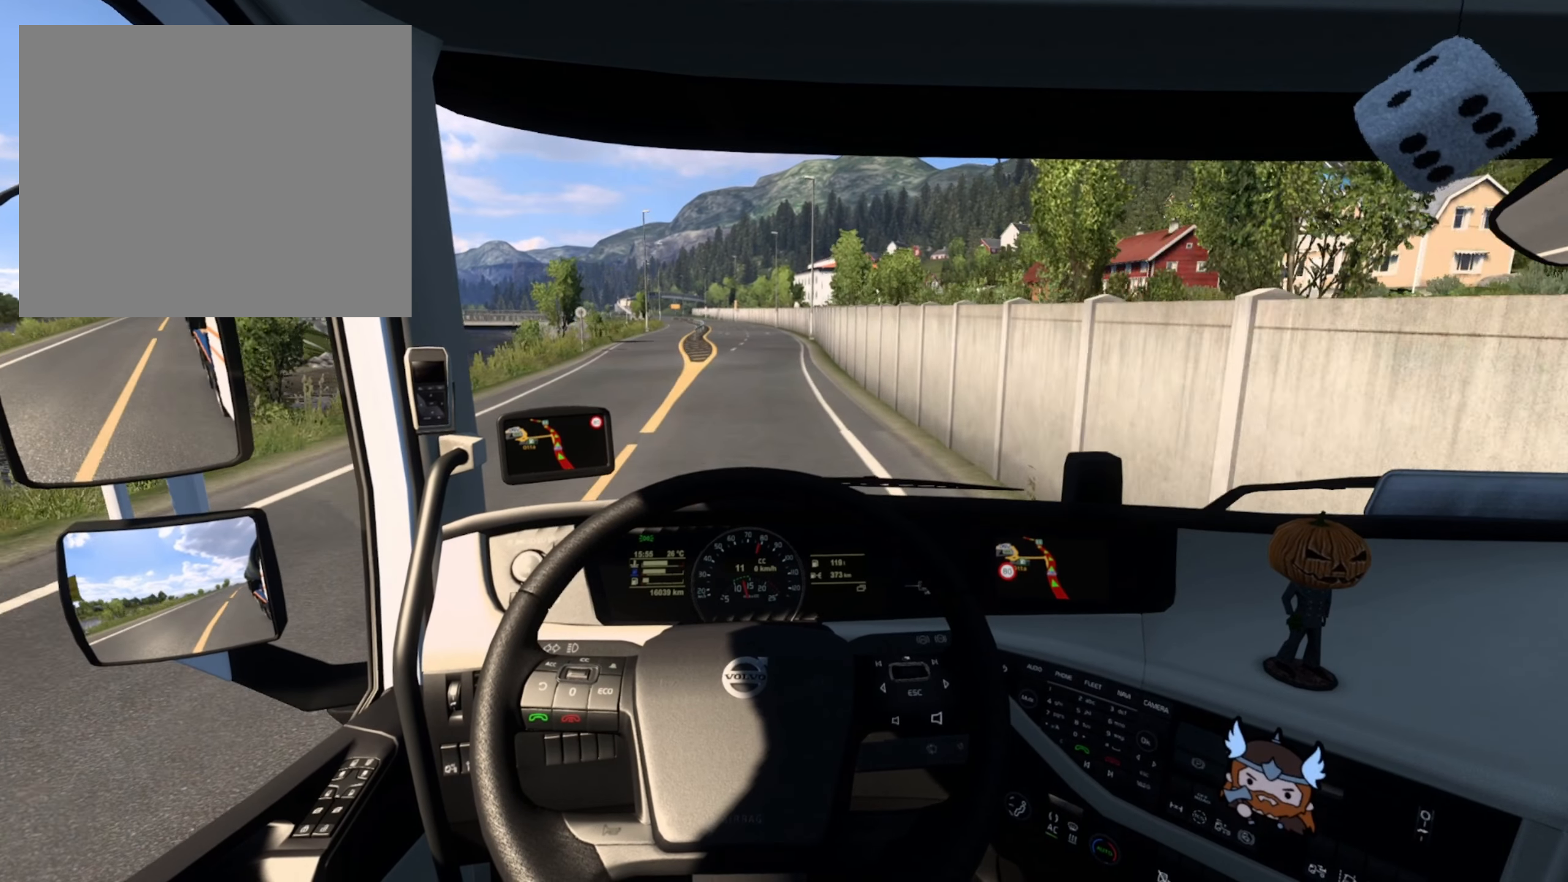
{"buttons": [], "left_stick": "center", "right_stick": "center", "events": []}
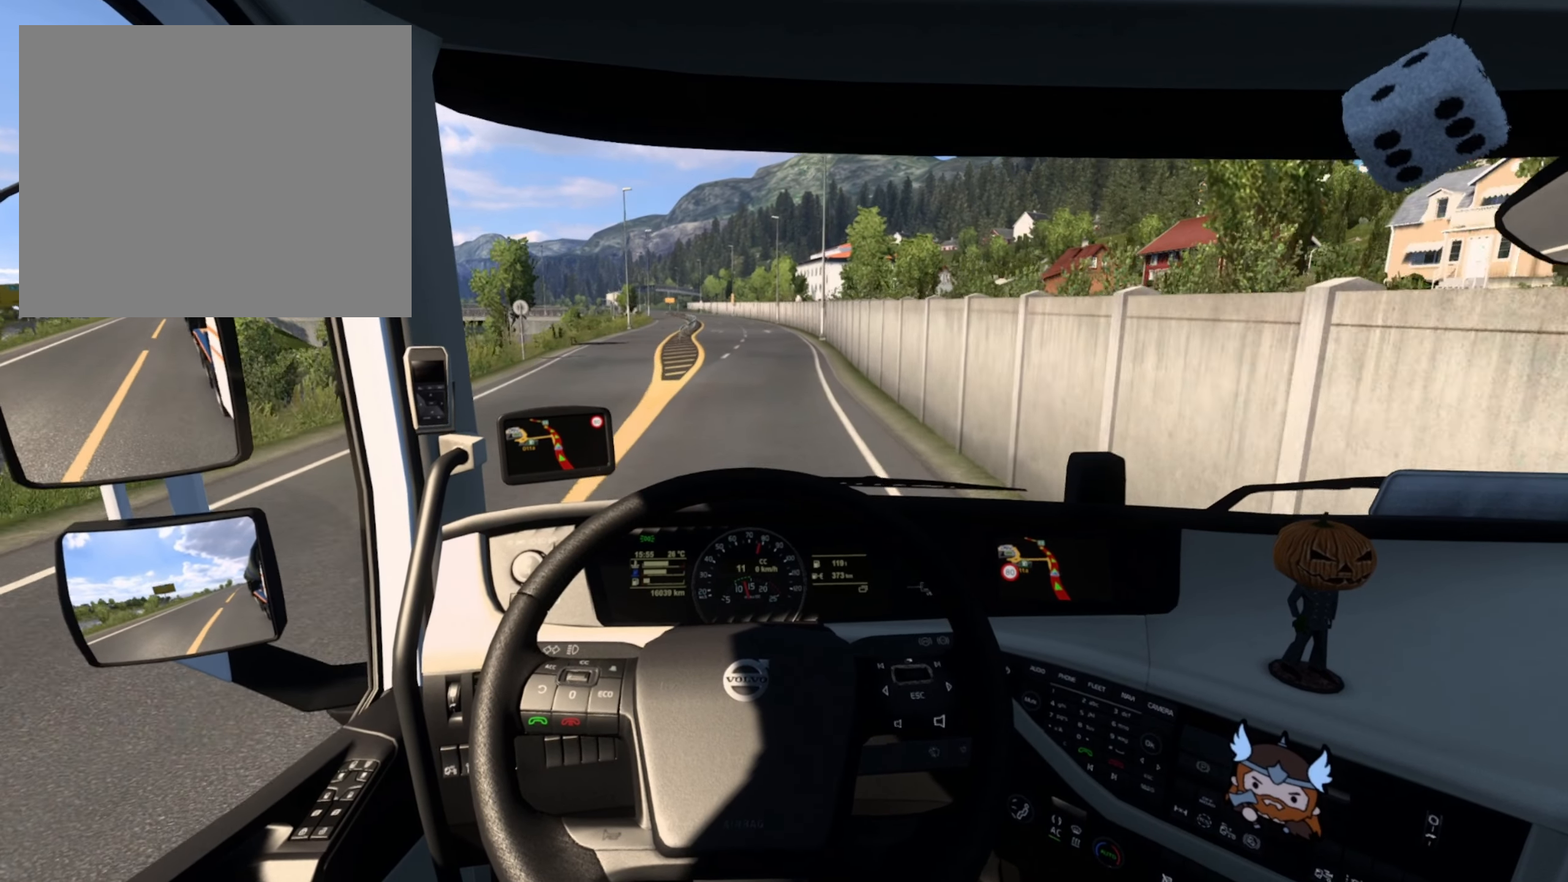
{"buttons": [], "left_stick": "center", "right_stick": "center", "events": []}
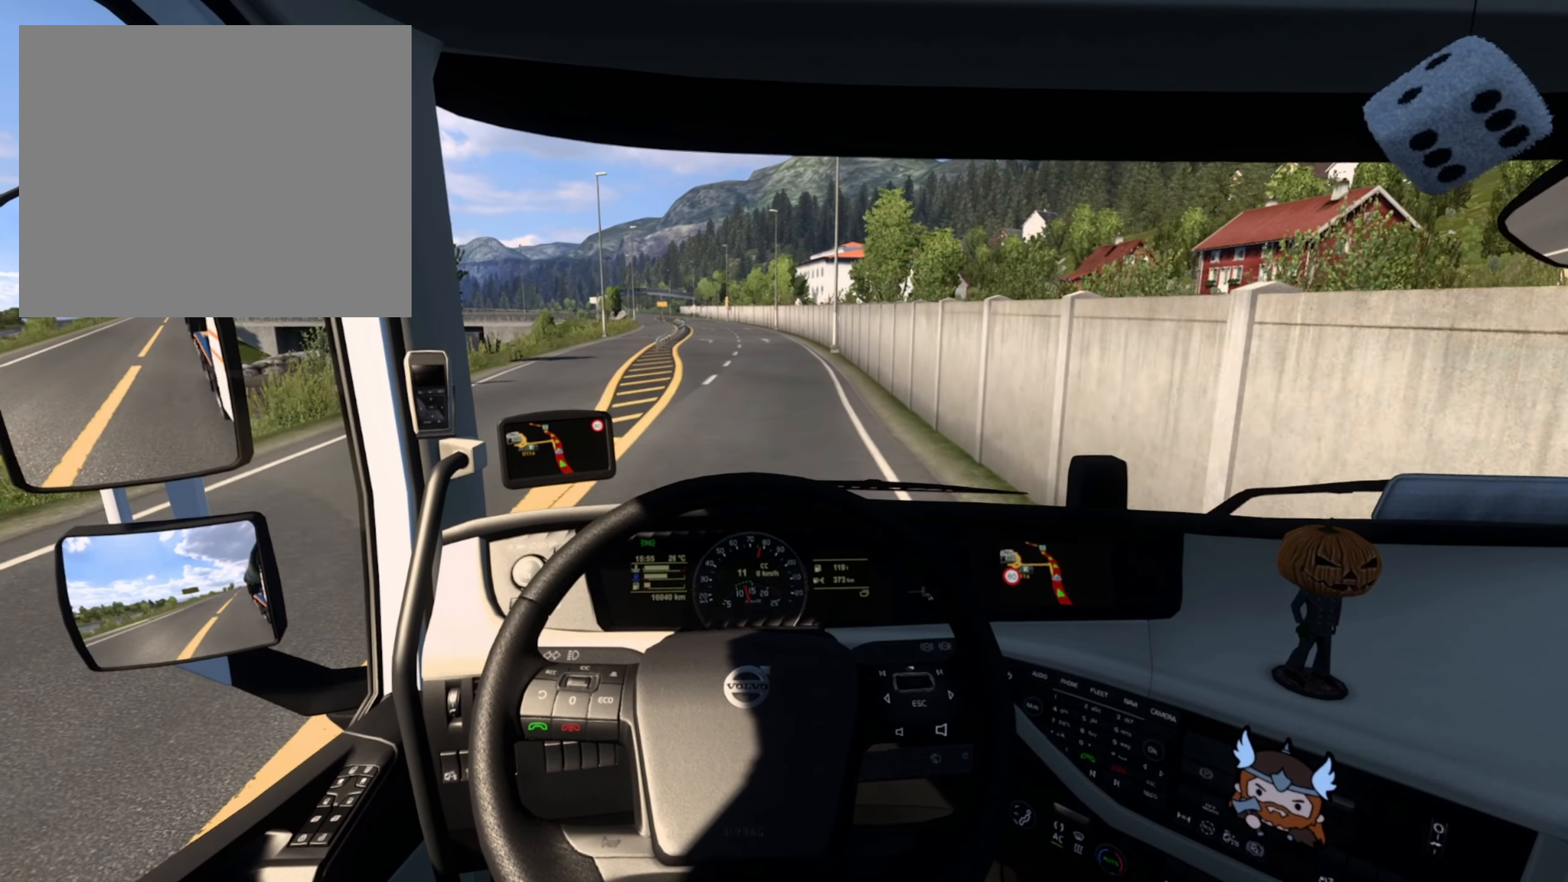
{"buttons": [], "left_stick": "center", "right_stick": "center", "events": []}
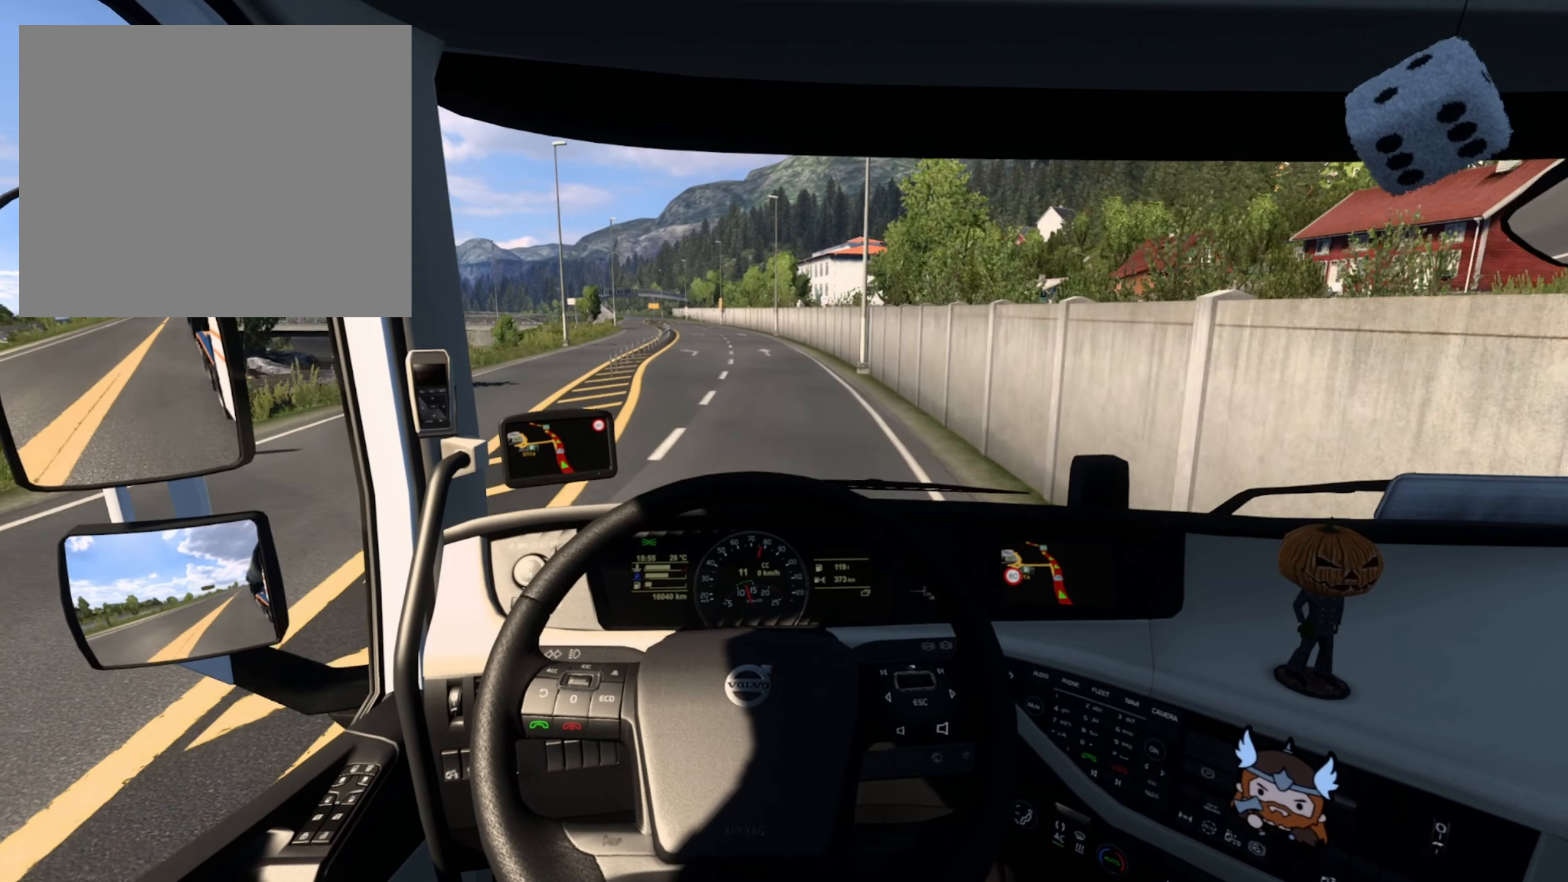
{"buttons": [], "left_stick": "center", "right_stick": "center", "events": []}